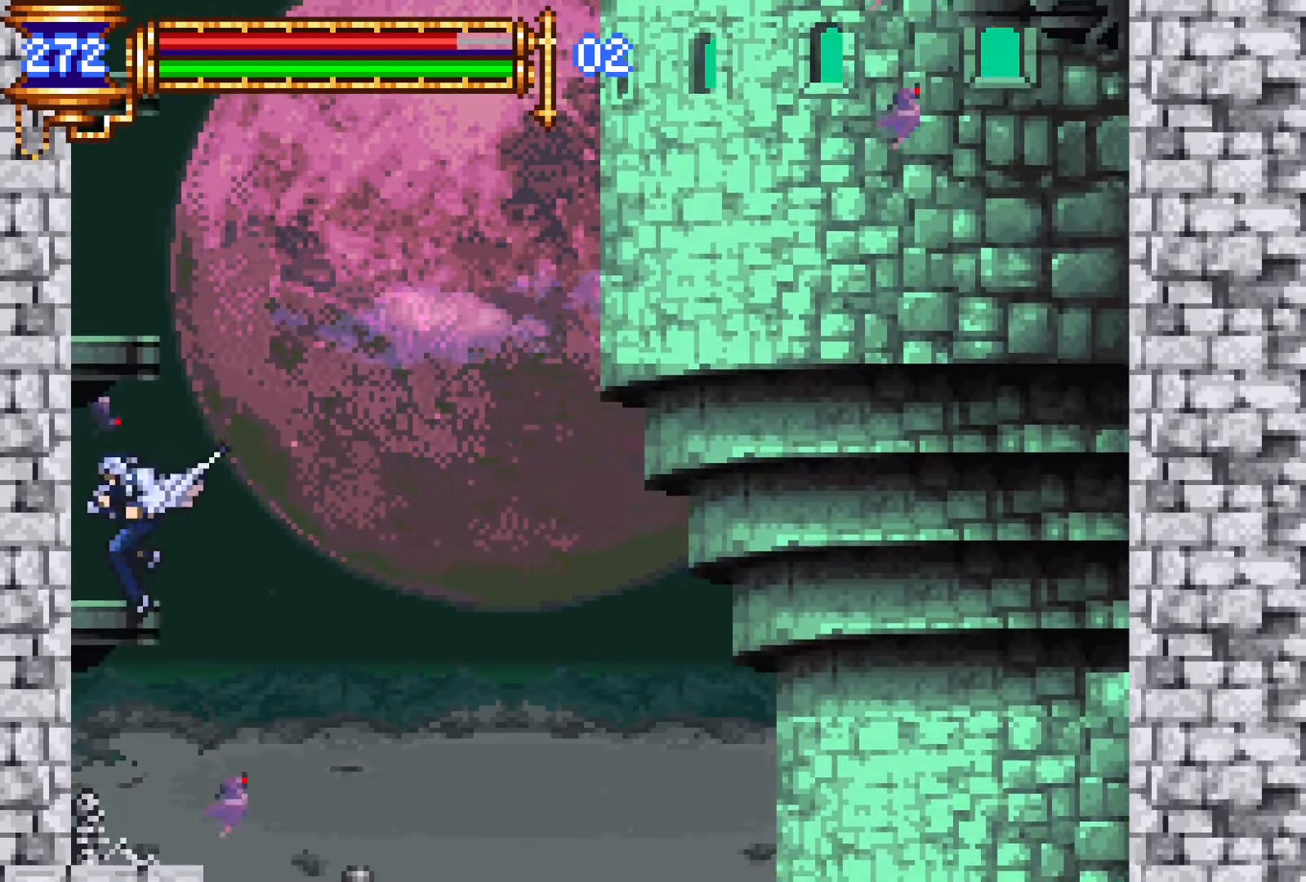
Gameplay with a controller (PlayStation layout); each line is a JSON object with the inputs held at the frame after it. "events" lists button and stick changes between this image and that frame as [ms after this image, input, new state], when the widget could be followed in between. Not read: L3 R1 R3 left_stick right_stick.
{"buttons": ["CROSS"], "events": [[17, "CROSS", "down"], [267, "CROSS", "up"], [367, "CROSS", "down"]]}
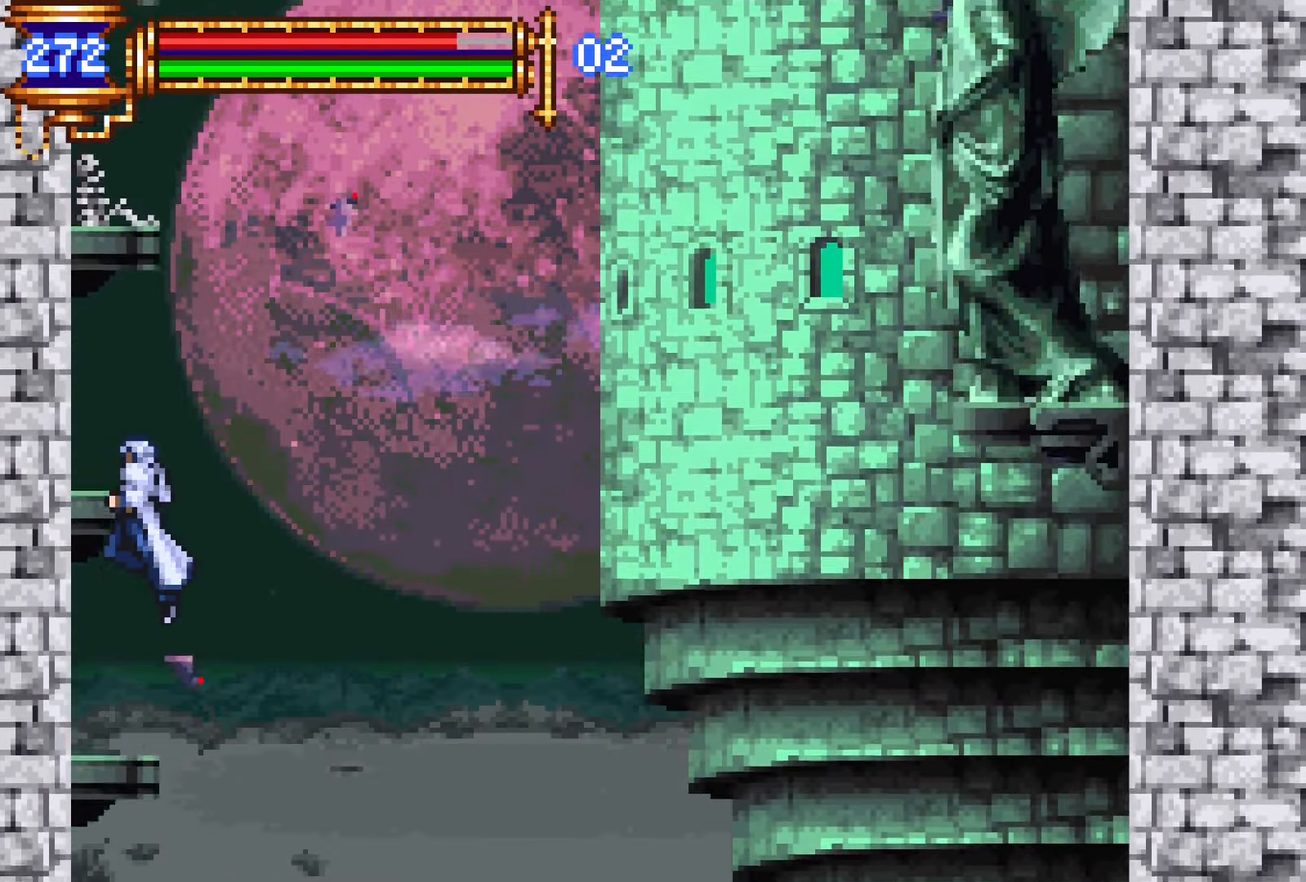
{"buttons": [], "events": [[100, "CROSS", "up"], [217, "CROSS", "down"], [433, "CROSS", "up"]]}
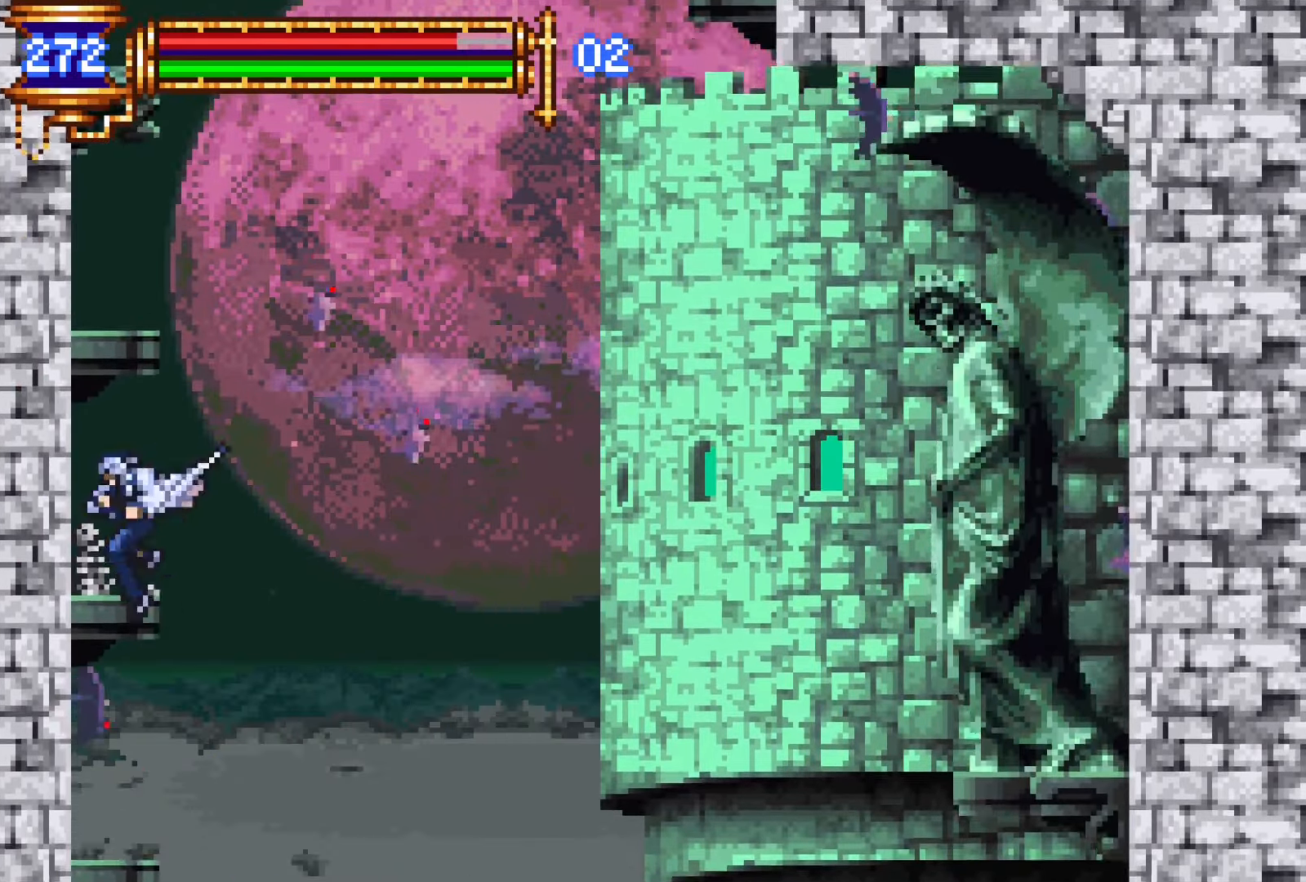
{"buttons": ["CROSS", "L1"], "events": [[50, "CROSS", "down"], [317, "CROSS", "up"], [467, "CROSS", "down"], [467, "L1", "down"]]}
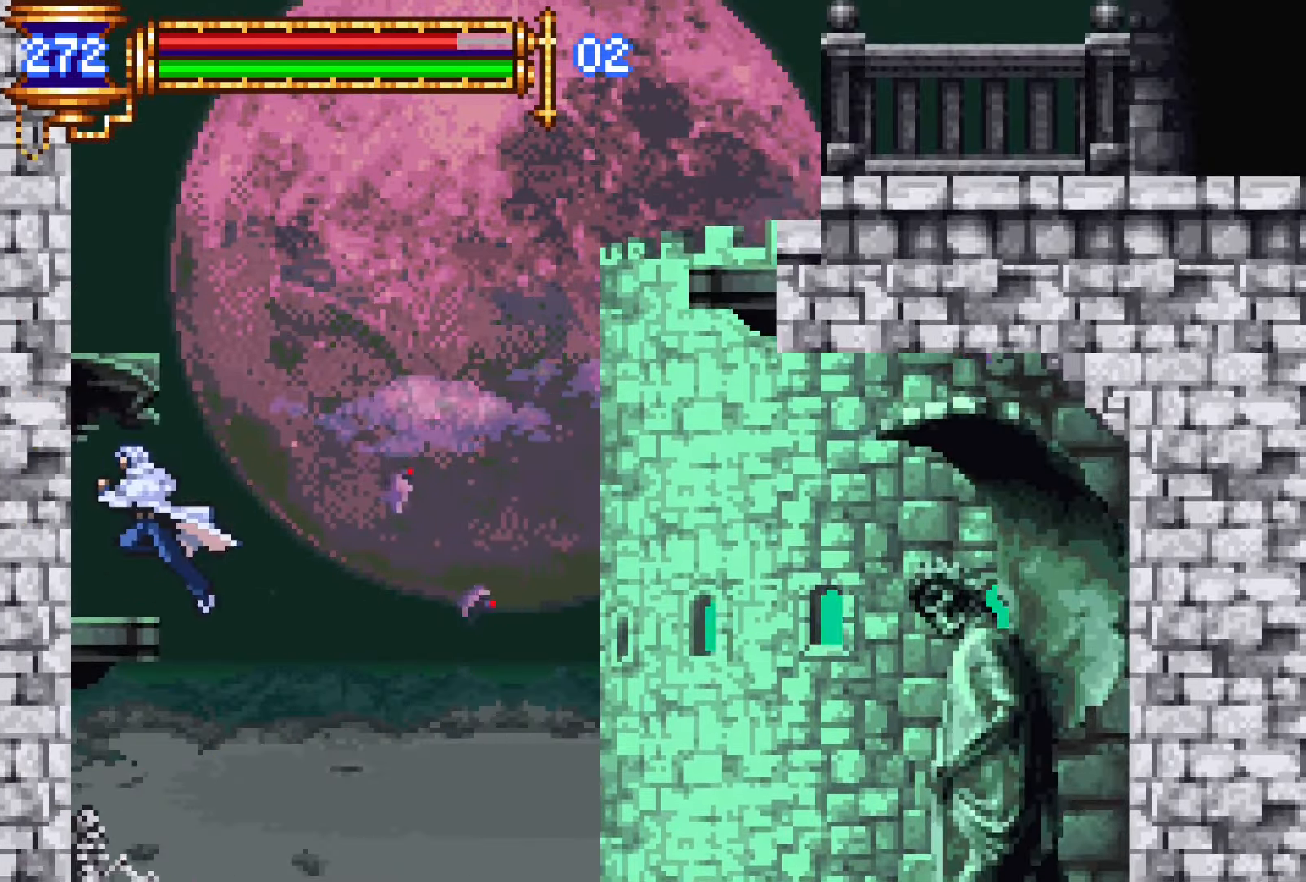
{"buttons": ["DPAD_RIGHT"], "events": [[83, "DPAD_RIGHT", "down"], [133, "L1", "up"], [467, "CROSS", "up"]]}
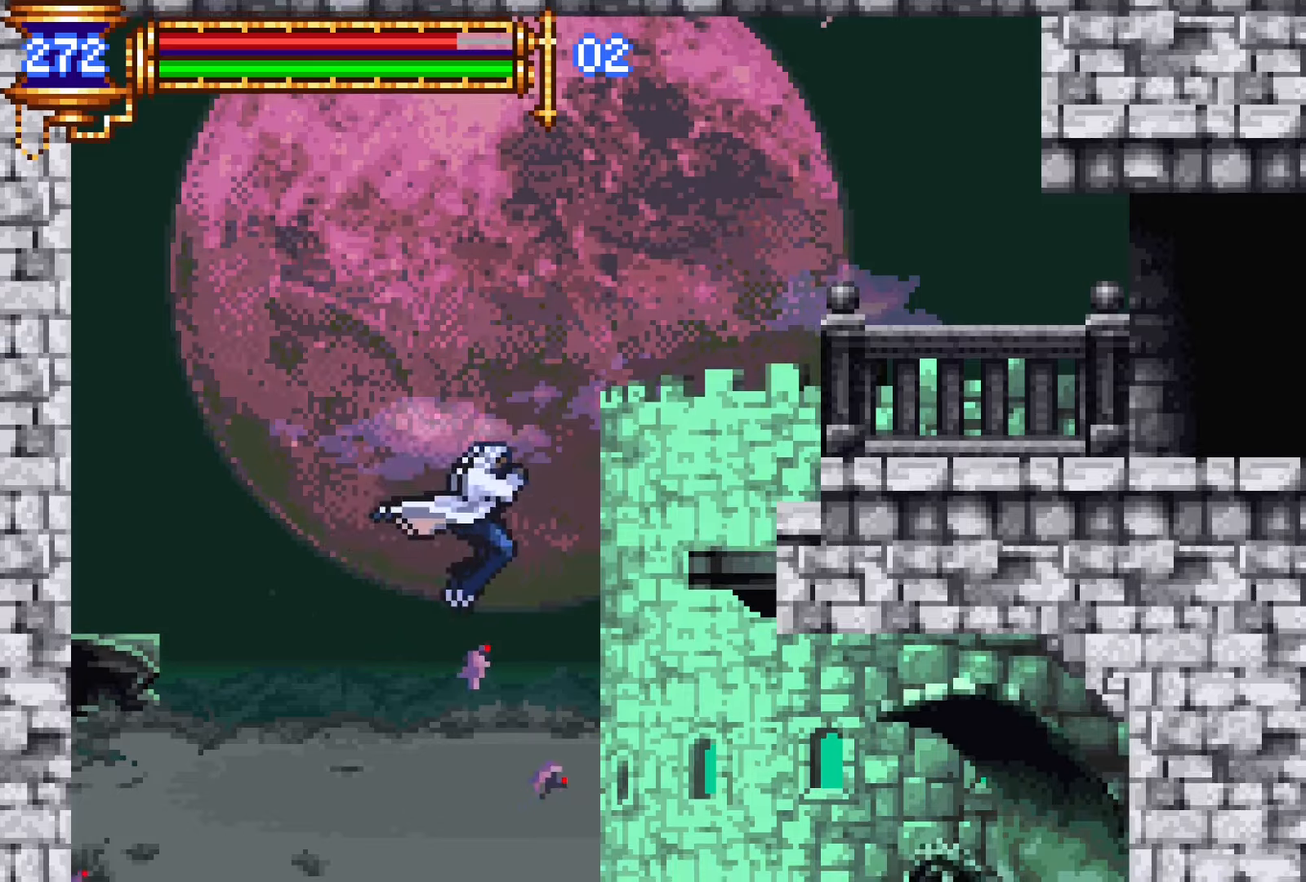
{"buttons": ["DPAD_RIGHT"], "events": [[67, "CROSS", "down"], [250, "CROSS", "up"]]}
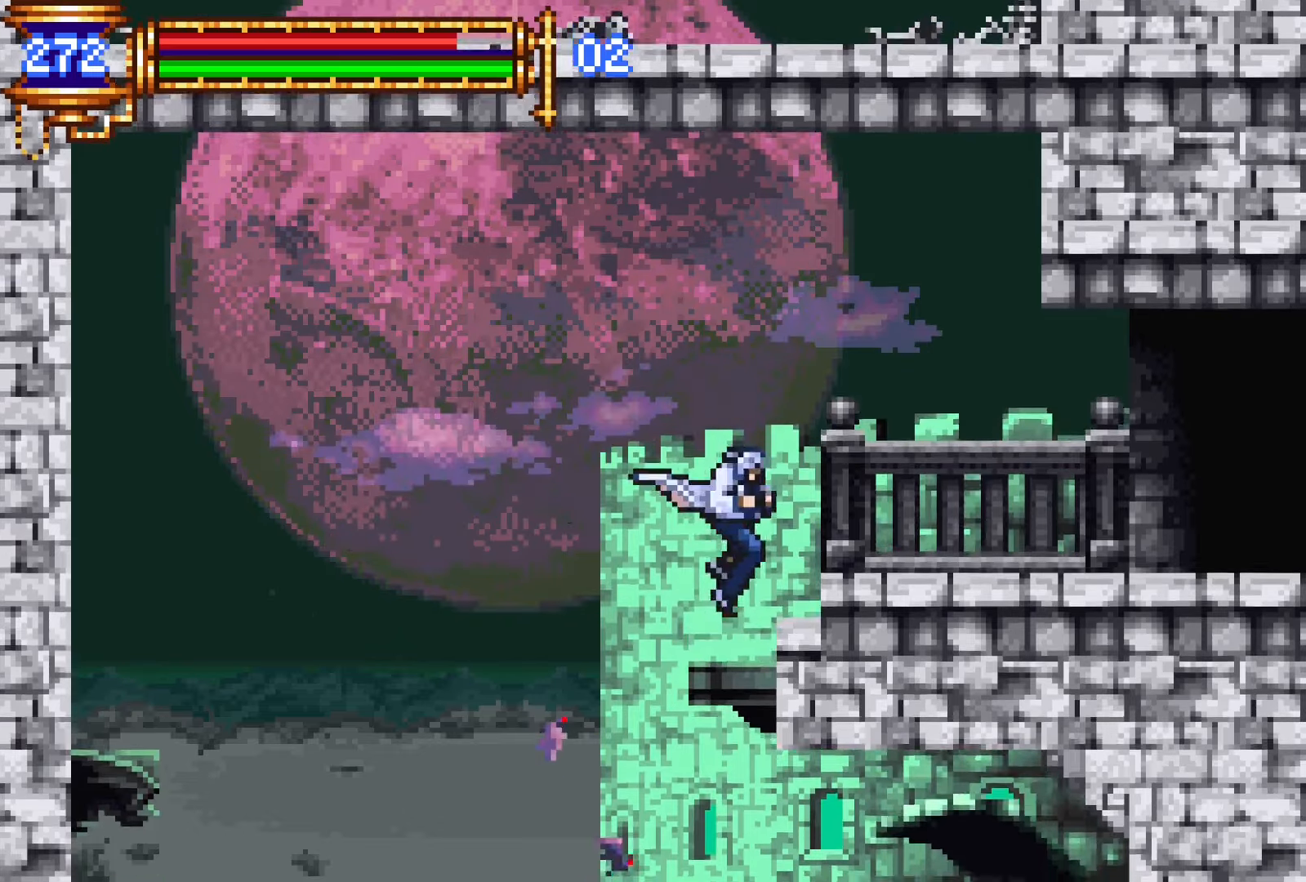
{"buttons": ["DPAD_LEFT"], "events": [[100, "CROSS", "down"], [200, "CROSS", "up"], [417, "DPAD_DOWN", "down"], [433, "DPAD_RIGHT", "up"], [467, "DPAD_LEFT", "down"], [483, "DPAD_DOWN", "up"]]}
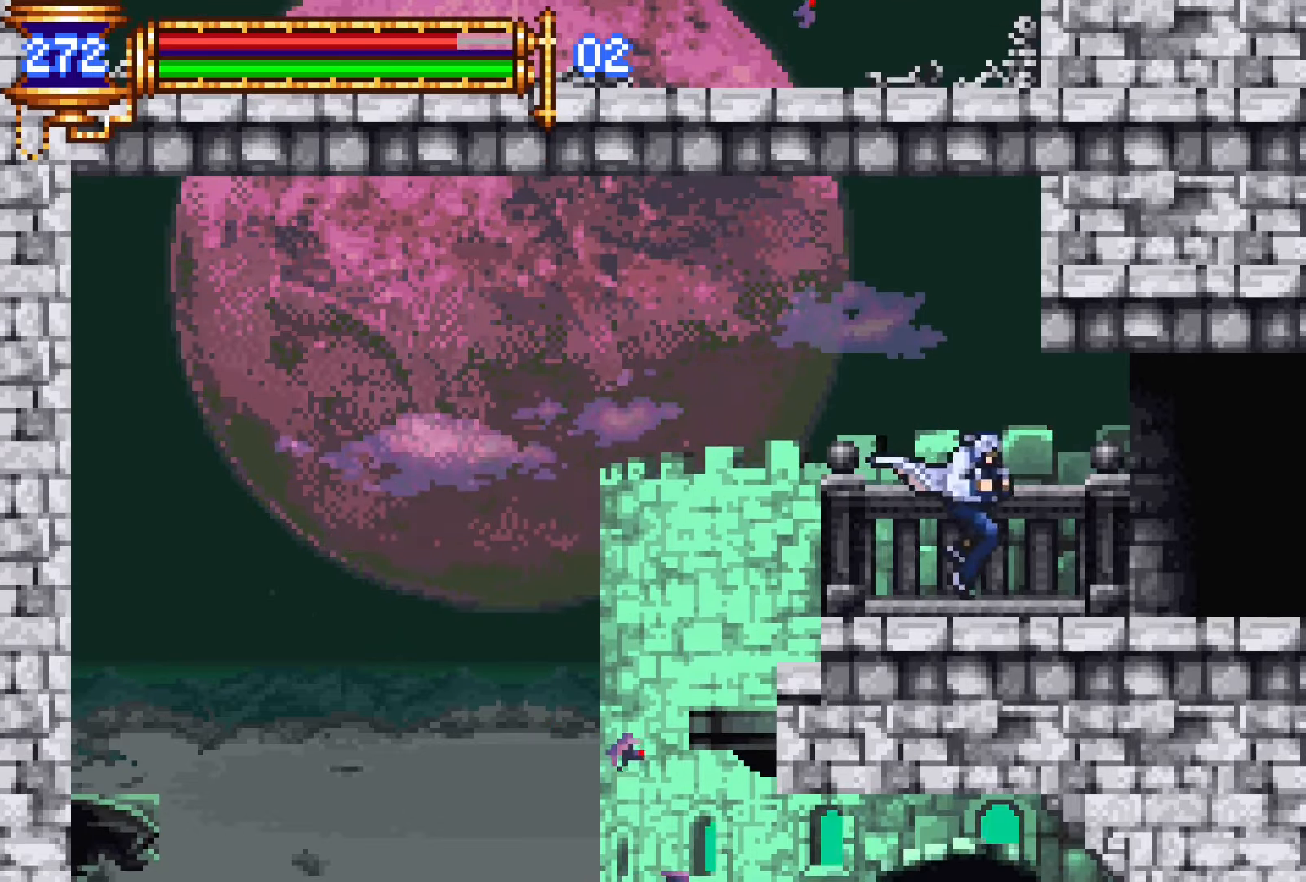
{"buttons": ["DPAD_DOWN"], "events": [[17, "L1", "down"], [117, "DPAD_LEFT", "up"], [200, "CROSS", "down"], [200, "DPAD_RIGHT", "down"], [200, "L1", "up"], [233, "CROSS", "up"], [500, "DPAD_DOWN", "down"], [500, "DPAD_RIGHT", "up"]]}
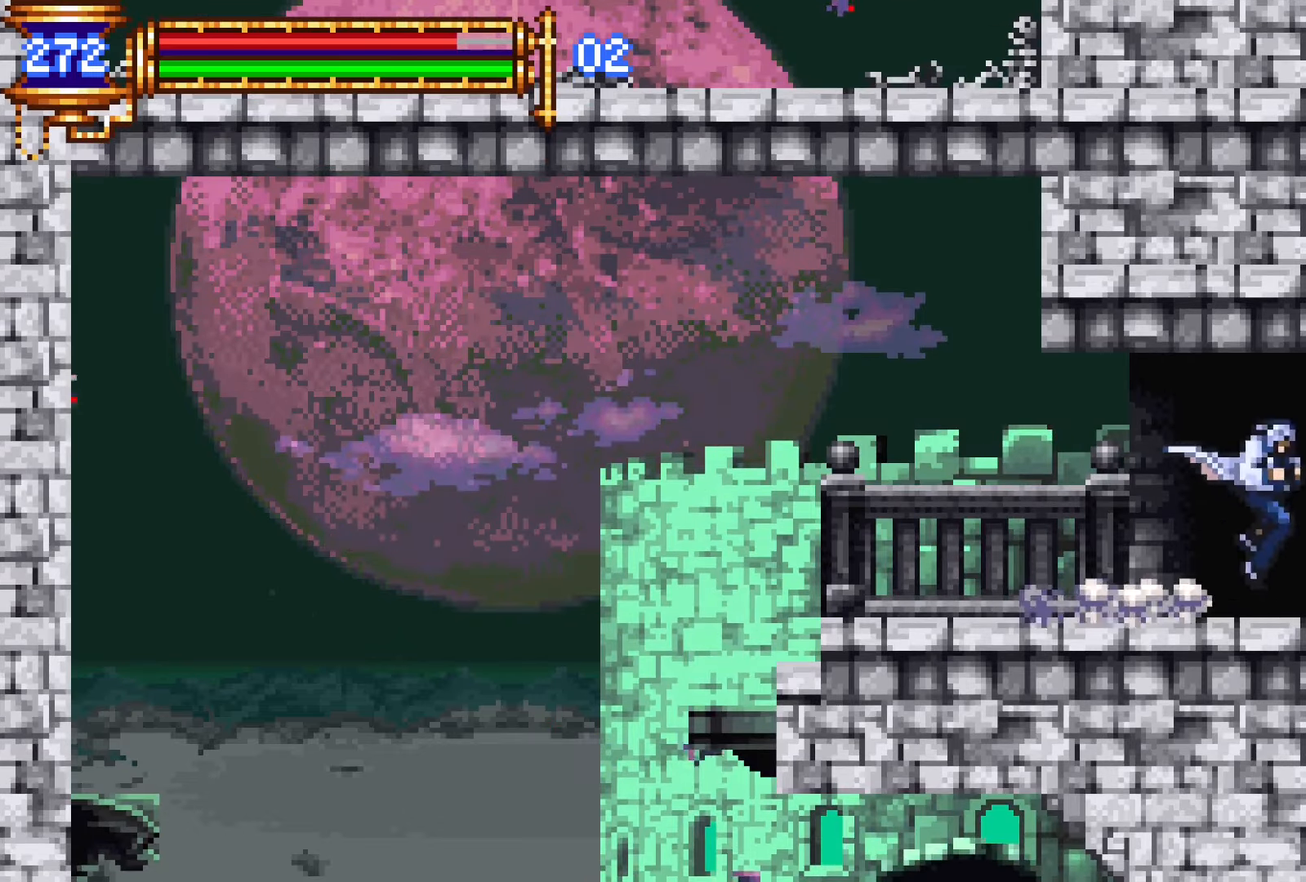
{"buttons": ["DPAD_RIGHT"], "events": [[33, "DPAD_DOWN", "up"], [33, "DPAD_LEFT", "down"], [83, "L1", "down"], [367, "DPAD_LEFT", "up"], [400, "CROSS", "down"], [400, "L1", "up"], [433, "CROSS", "up"], [433, "DPAD_RIGHT", "down"]]}
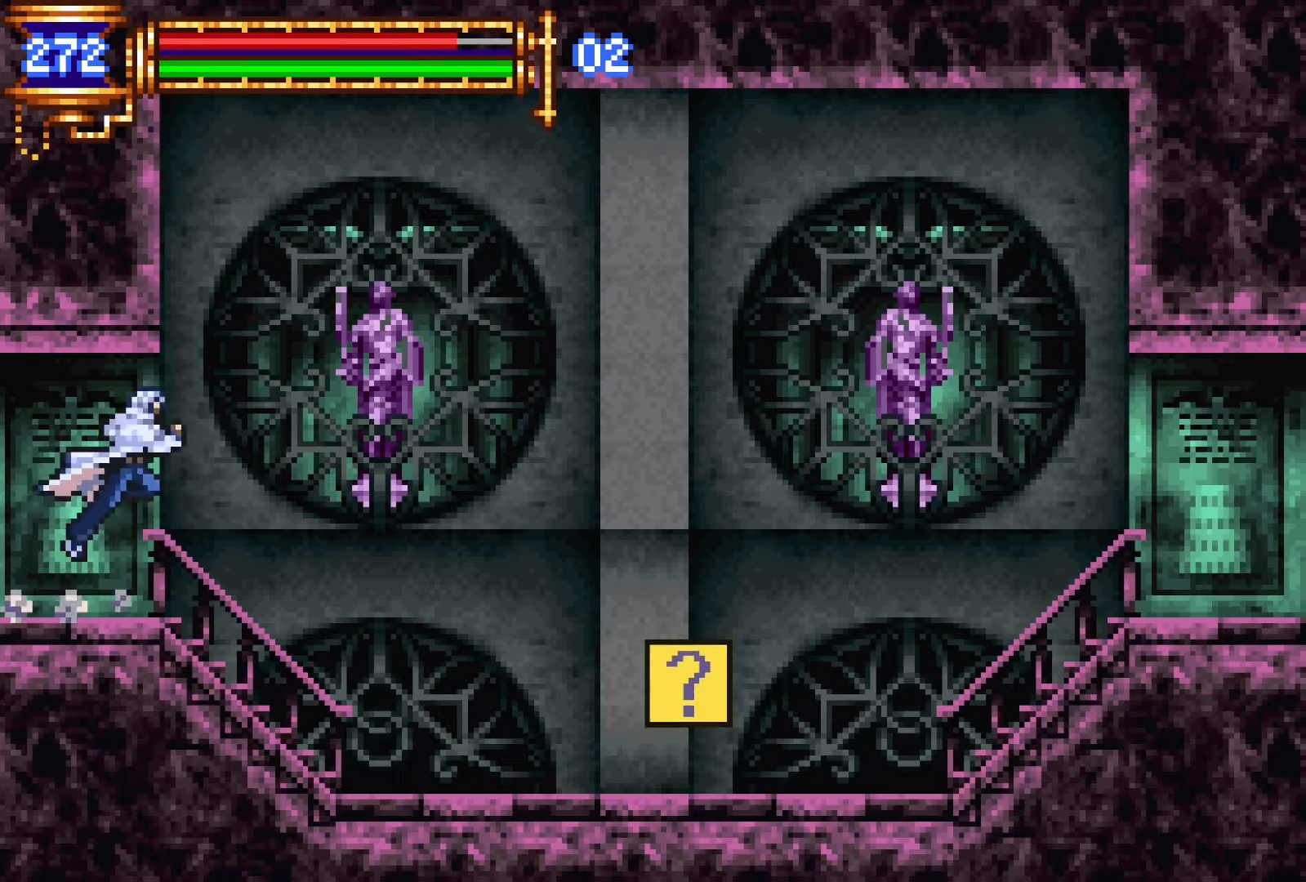
{"buttons": ["L1", "DPAD_LEFT"], "events": [[383, "DPAD_DOWN", "down"], [383, "DPAD_RIGHT", "up"], [433, "DPAD_DOWN", "up"], [433, "DPAD_LEFT", "down"], [467, "L1", "down"]]}
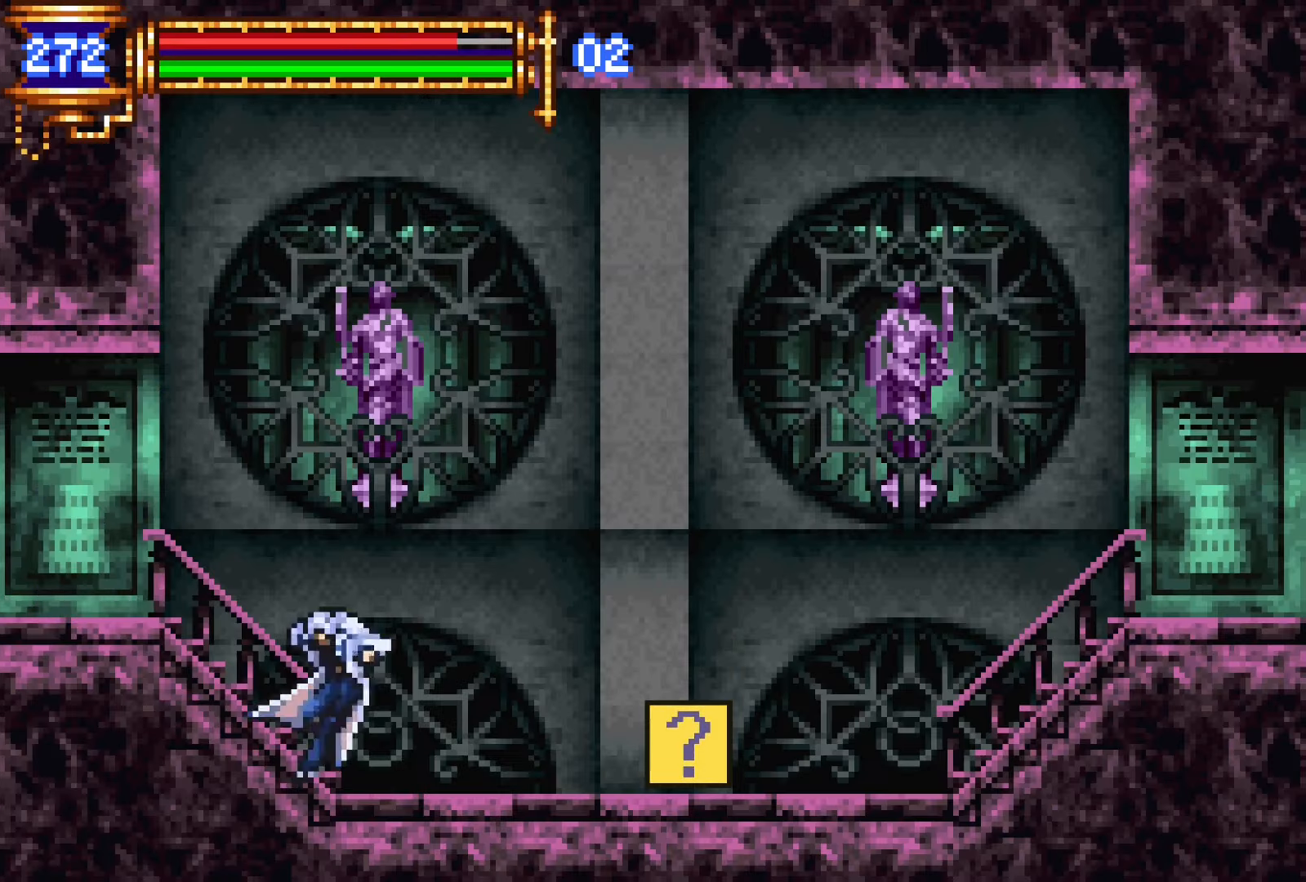
{"buttons": ["DPAD_DOWN", "DPAD_LEFT"], "events": [[67, "DPAD_LEFT", "up"], [133, "CROSS", "down"], [133, "L1", "up"], [150, "DPAD_RIGHT", "down"], [183, "CROSS", "up"], [467, "DPAD_DOWN", "down"], [467, "DPAD_RIGHT", "up"], [500, "DPAD_LEFT", "down"]]}
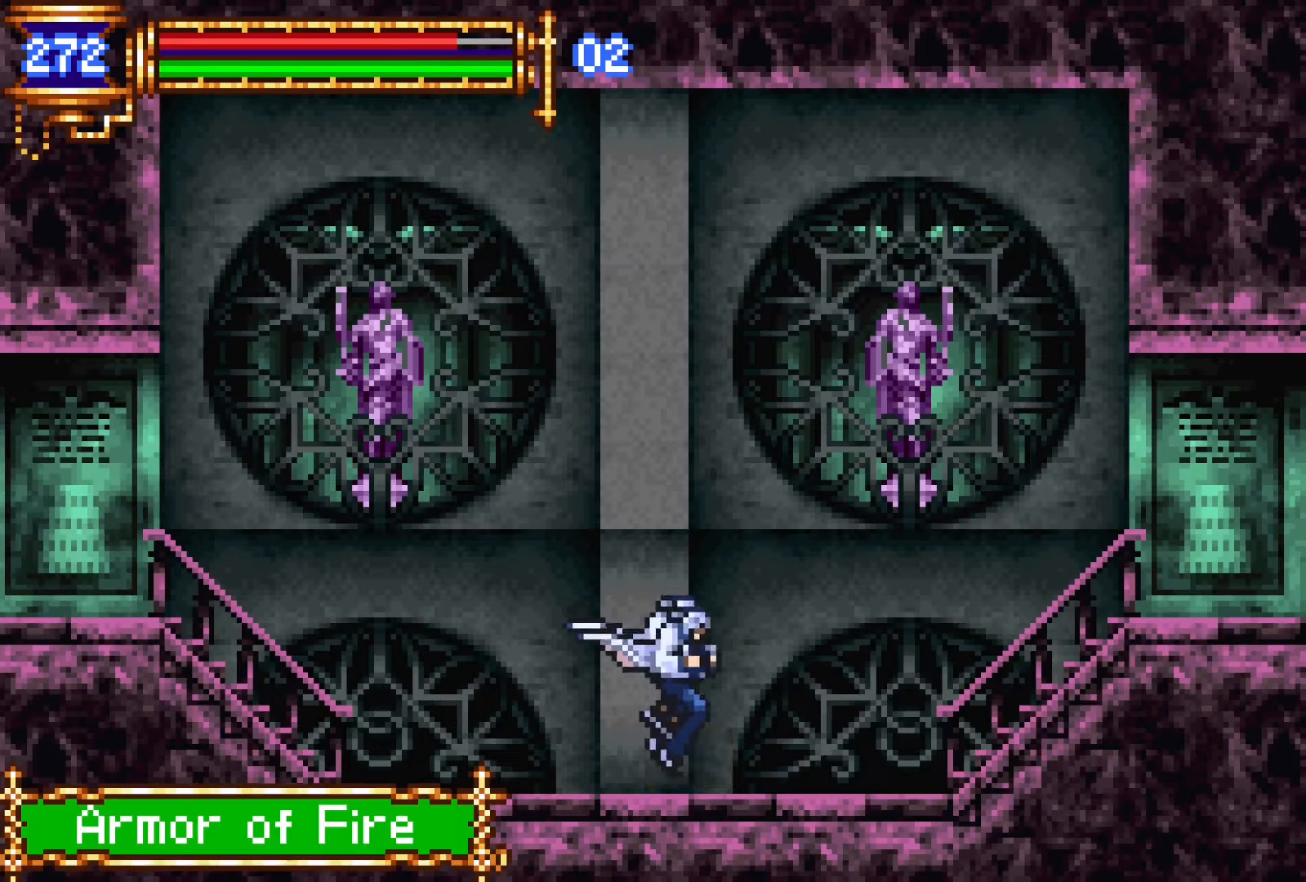
{"buttons": ["DPAD_RIGHT"], "events": [[17, "DPAD_DOWN", "up"], [50, "L1", "down"], [183, "DPAD_LEFT", "up"], [250, "CROSS", "down"], [250, "L1", "up"], [267, "DPAD_RIGHT", "down"], [283, "CROSS", "up"]]}
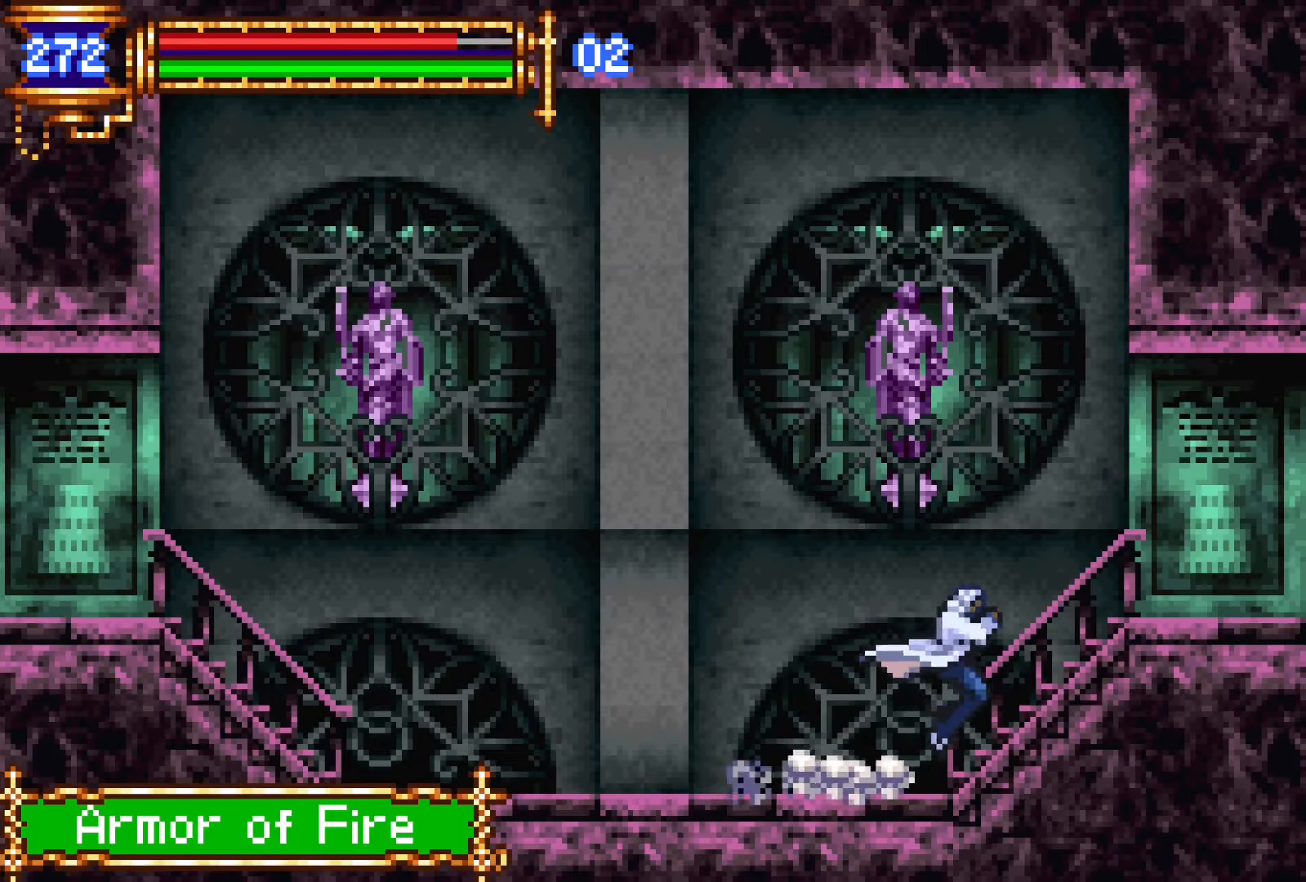
{"buttons": [], "events": [[83, "START", "down"], [167, "DPAD_RIGHT", "up"], [200, "START", "up"], [317, "DPAD_DOWN", "down"], [367, "CROSS", "down"], [483, "DPAD_DOWN", "up"], [500, "CROSS", "up"]]}
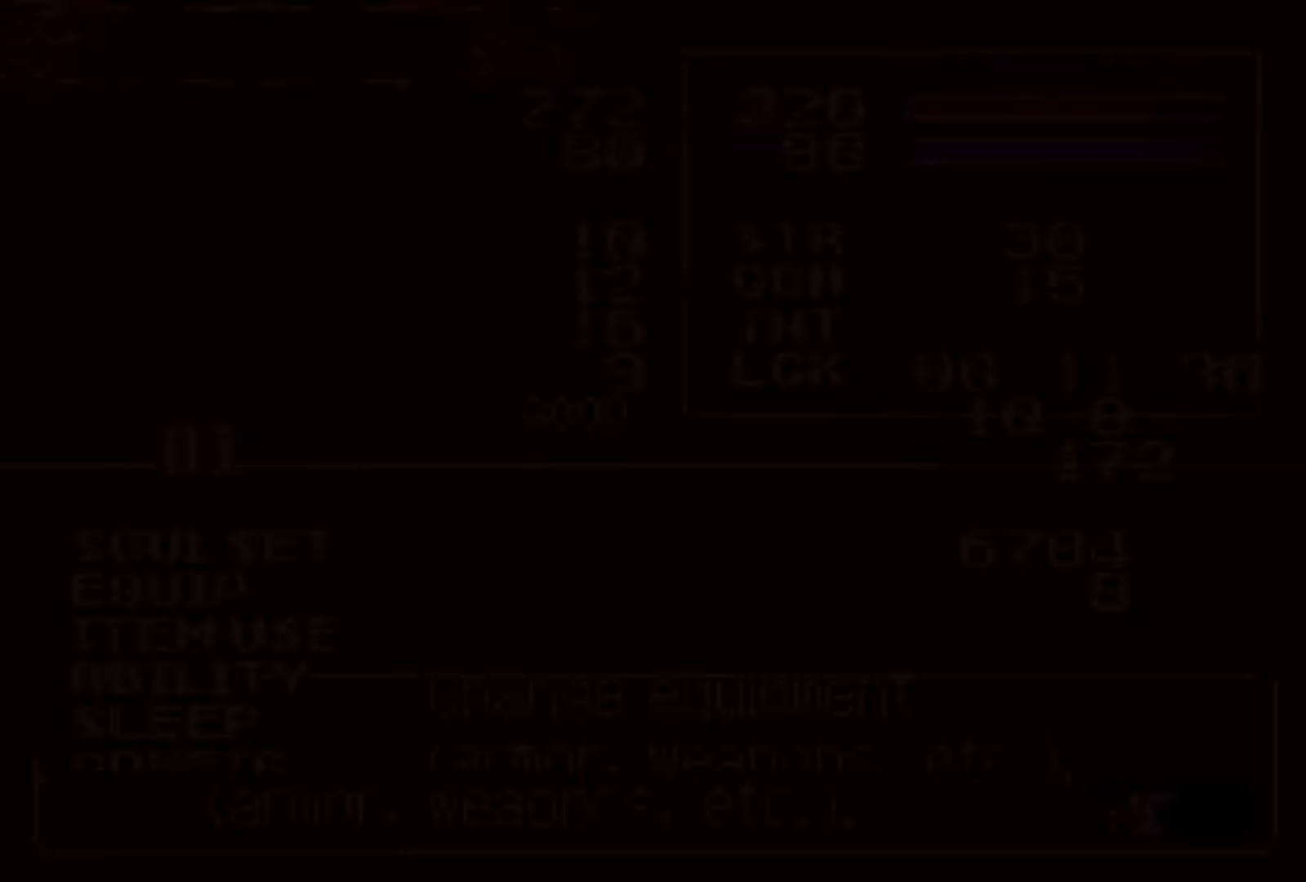
{"buttons": ["DPAD_RIGHT"], "events": [[200, "DPAD_DOWN", "down"], [267, "CROSS", "down"], [317, "DPAD_DOWN", "up"], [350, "CROSS", "up"], [400, "DPAD_RIGHT", "down"]]}
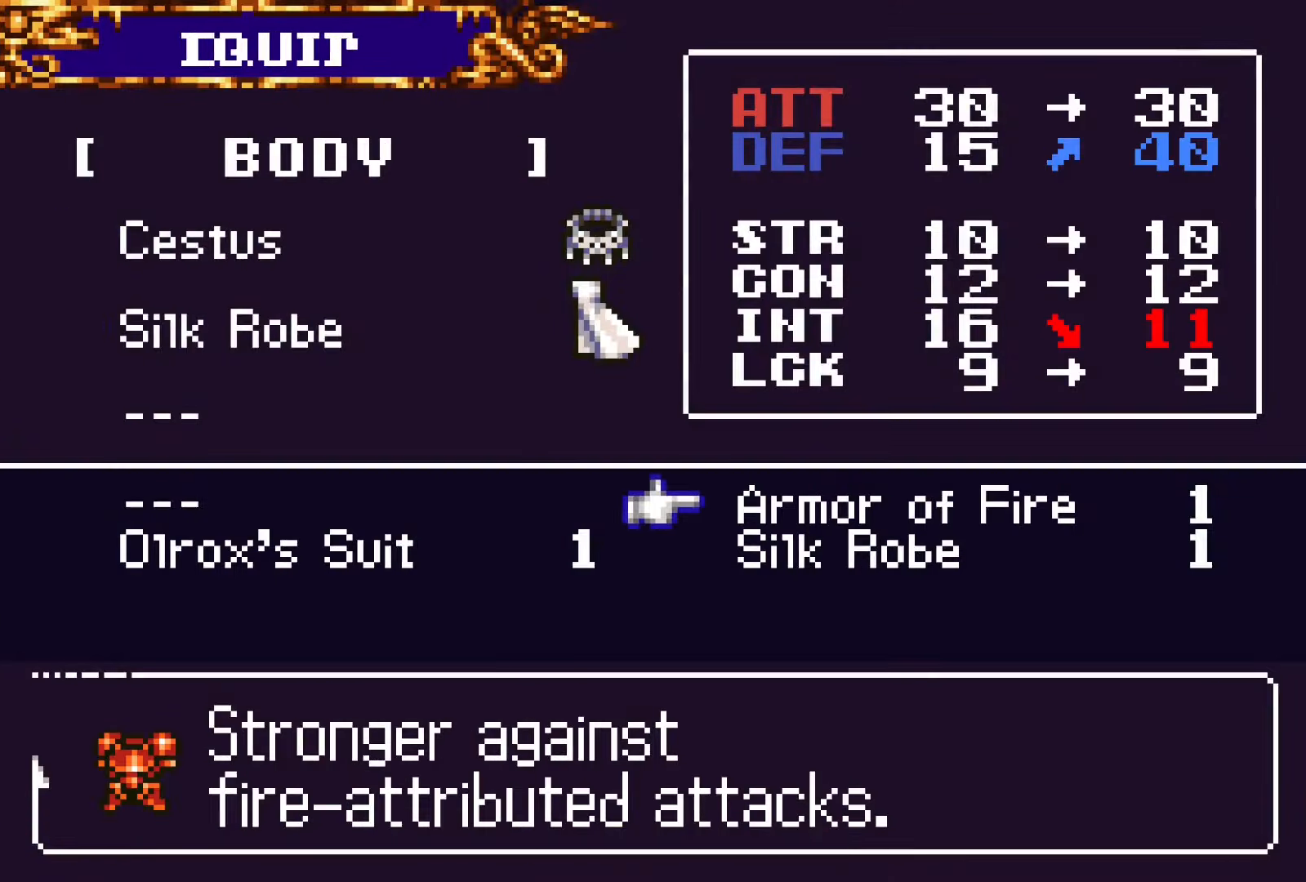
{"buttons": [], "events": [[50, "DPAD_RIGHT", "up"], [183, "CROSS", "down"], [233, "SQUARE", "down"], [250, "CROSS", "up"], [333, "SQUARE", "up"]]}
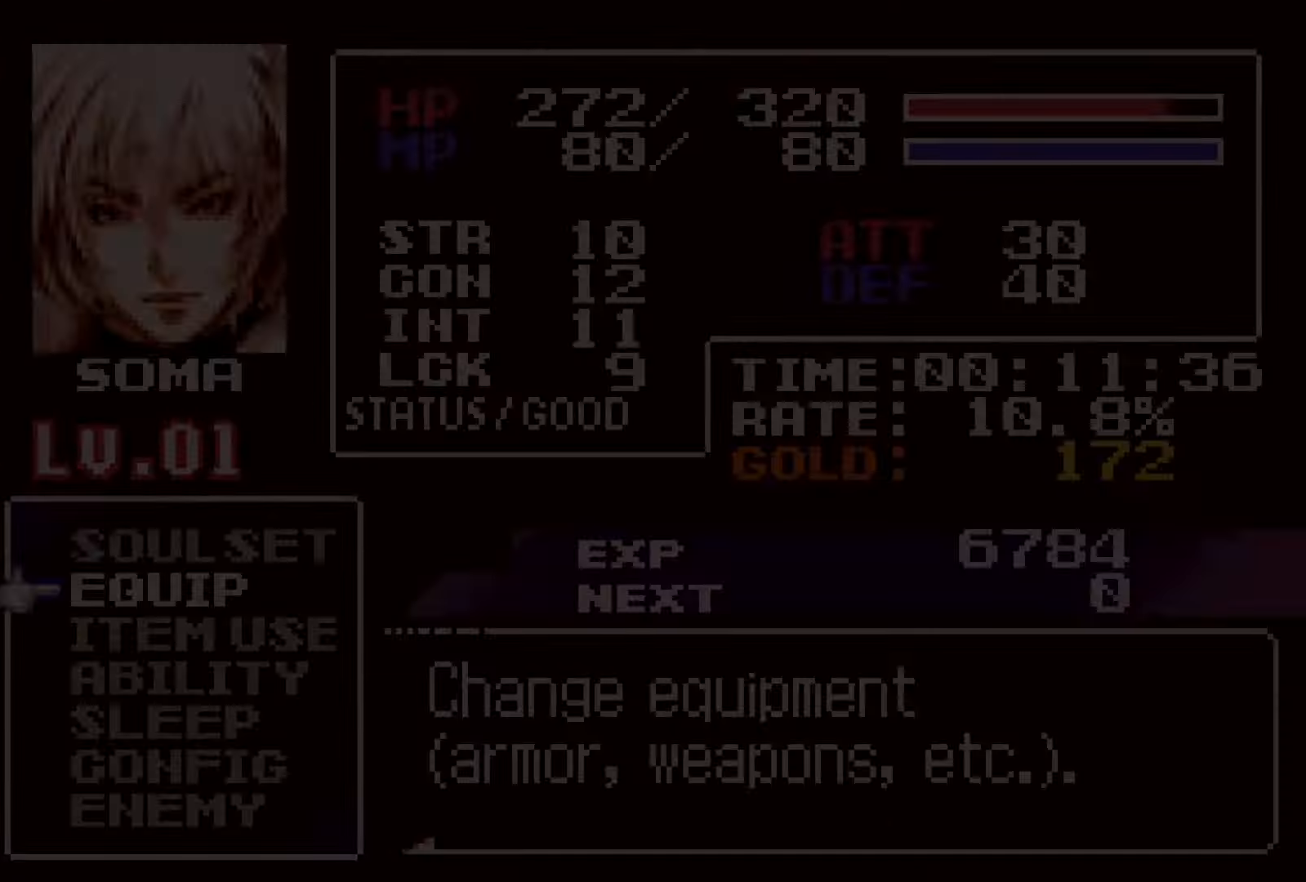
{"buttons": ["DPAD_RIGHT"], "events": [[100, "SQUARE", "down"], [183, "SQUARE", "up"], [200, "DPAD_RIGHT", "down"], [367, "CROSS", "down"], [433, "CROSS", "up"]]}
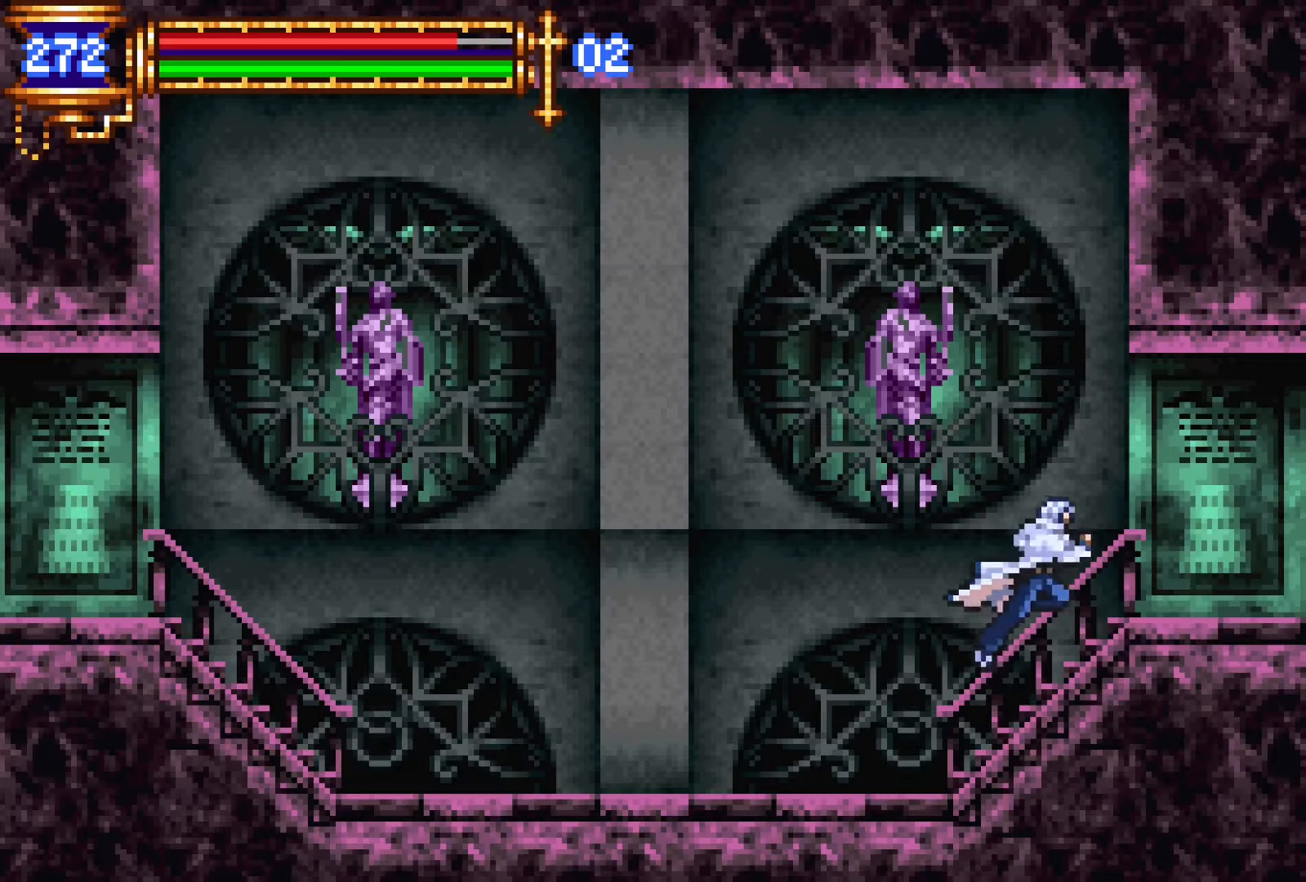
{"buttons": ["DPAD_RIGHT"], "events": [[183, "CROSS", "down"], [233, "CROSS", "up"]]}
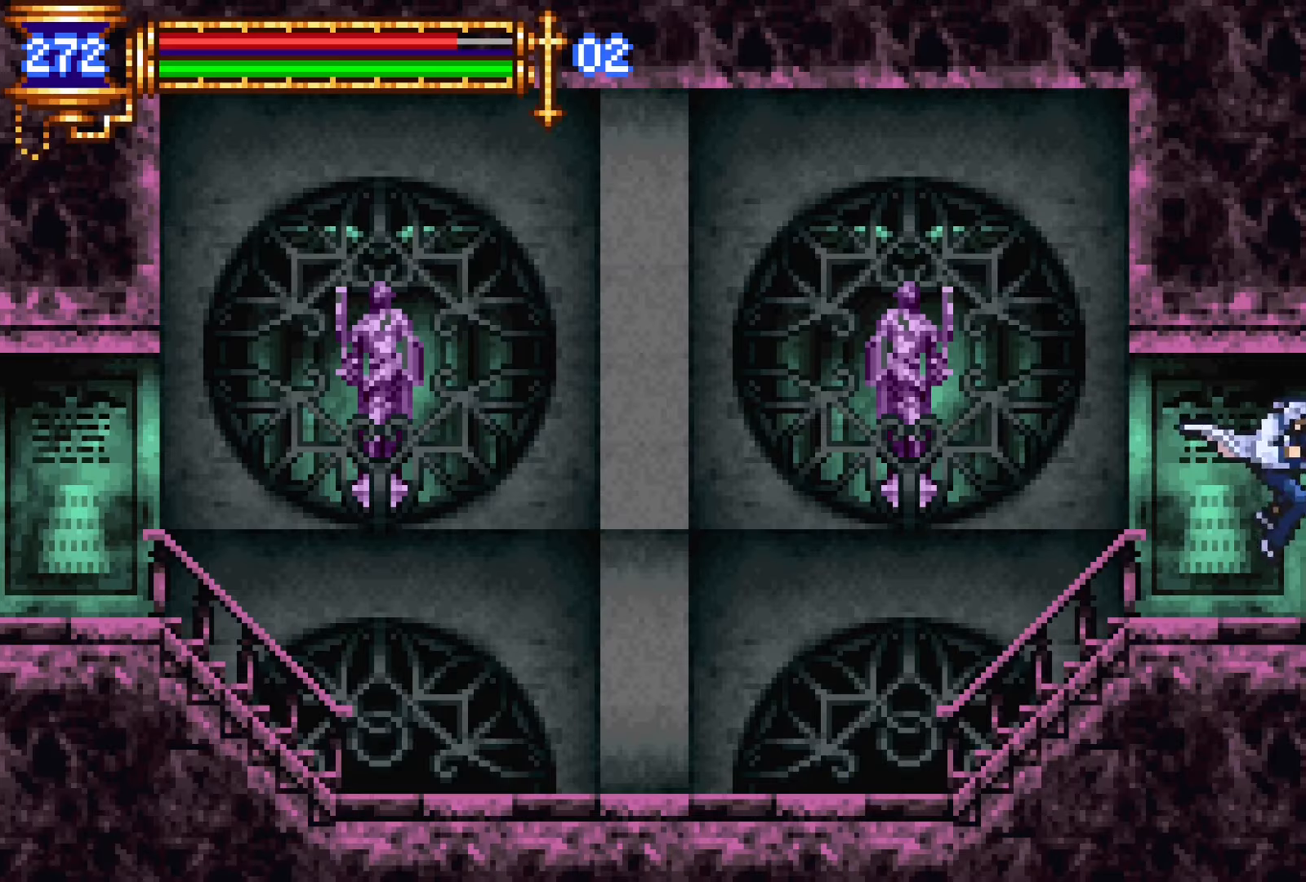
{"buttons": ["DPAD_RIGHT"], "events": []}
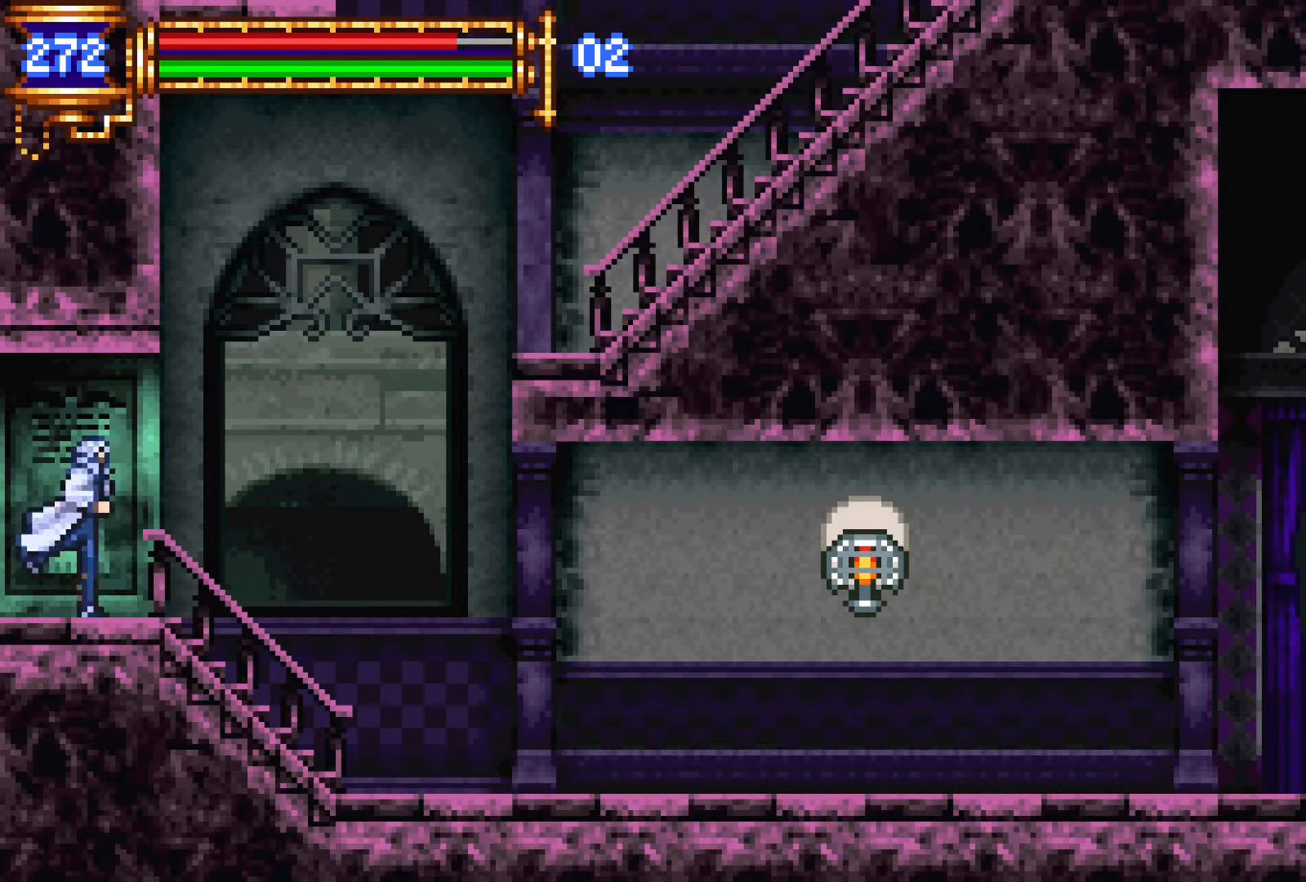
{"buttons": ["DPAD_RIGHT"], "events": [[50, "DPAD_DOWN", "down"], [50, "DPAD_RIGHT", "up"], [67, "DPAD_LEFT", "down"], [83, "DPAD_DOWN", "up"], [133, "L1", "down"], [200, "DPAD_LEFT", "up"], [267, "CROSS", "down"], [267, "L1", "up"], [317, "DPAD_RIGHT", "down"], [483, "CROSS", "up"]]}
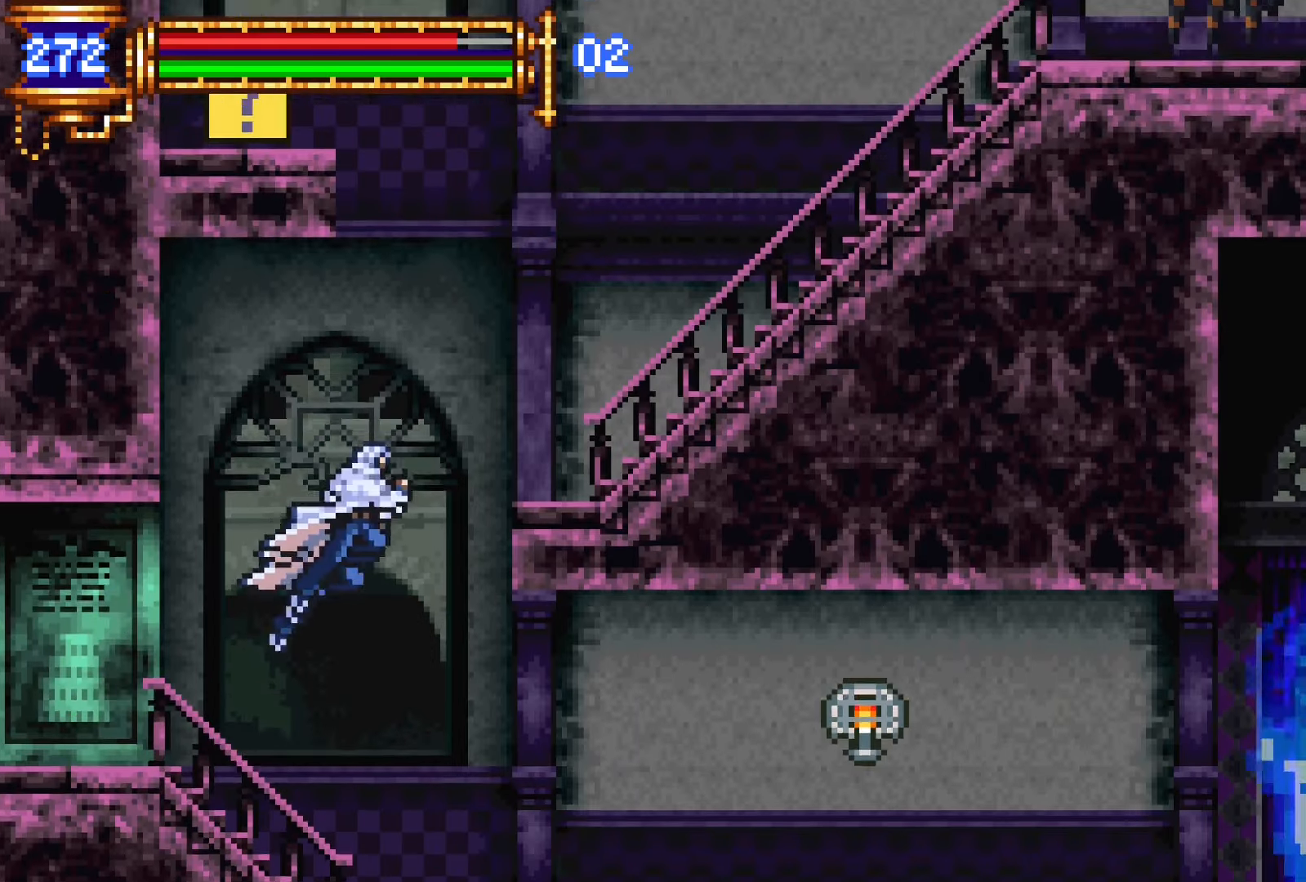
{"buttons": ["DPAD_RIGHT"], "events": [[67, "CROSS", "down"], [250, "CROSS", "up"]]}
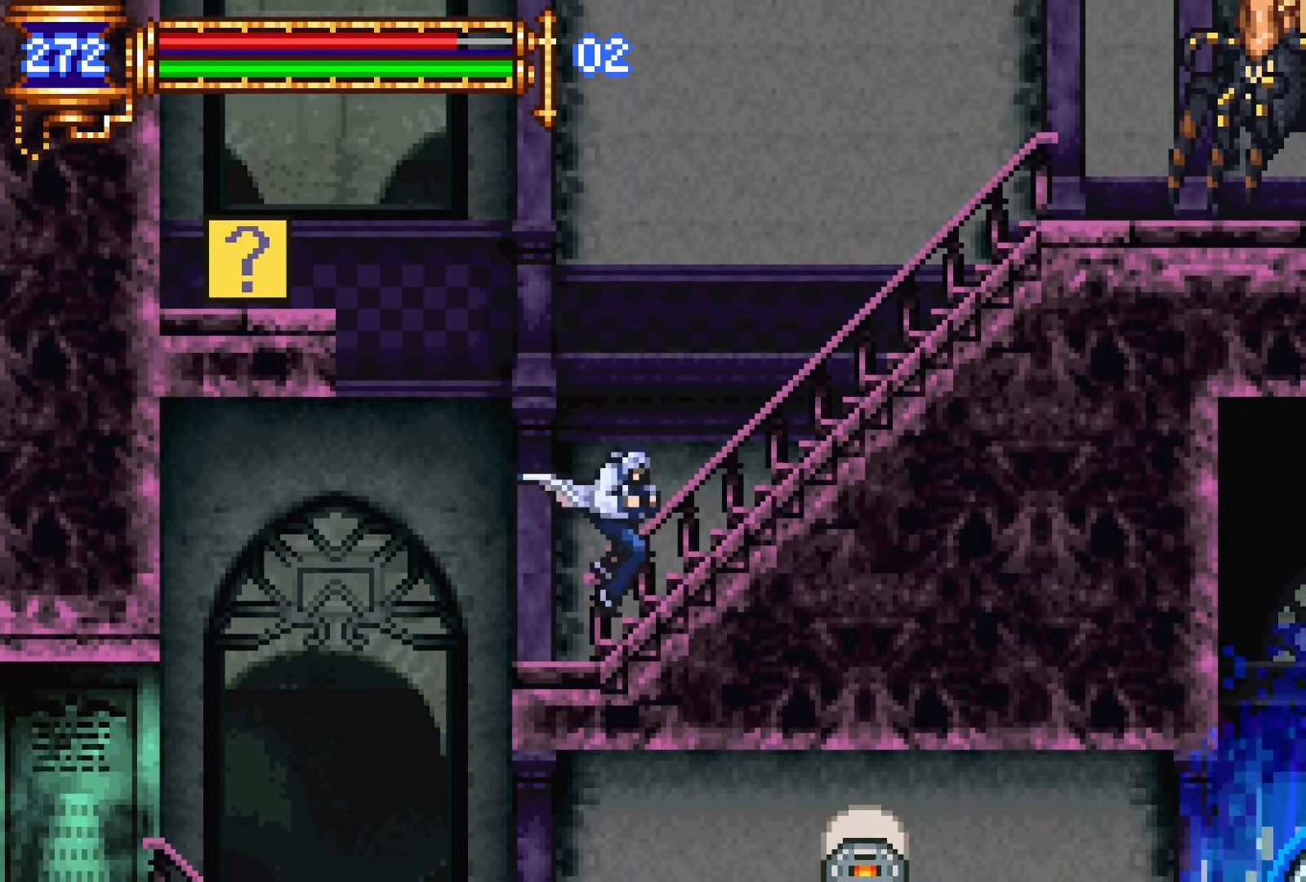
{"buttons": ["CROSS", "DPAD_LEFT"], "events": [[217, "DPAD_RIGHT", "up"], [300, "L1", "down"], [317, "CROSS", "down"], [433, "L1", "up"], [450, "DPAD_LEFT", "down"]]}
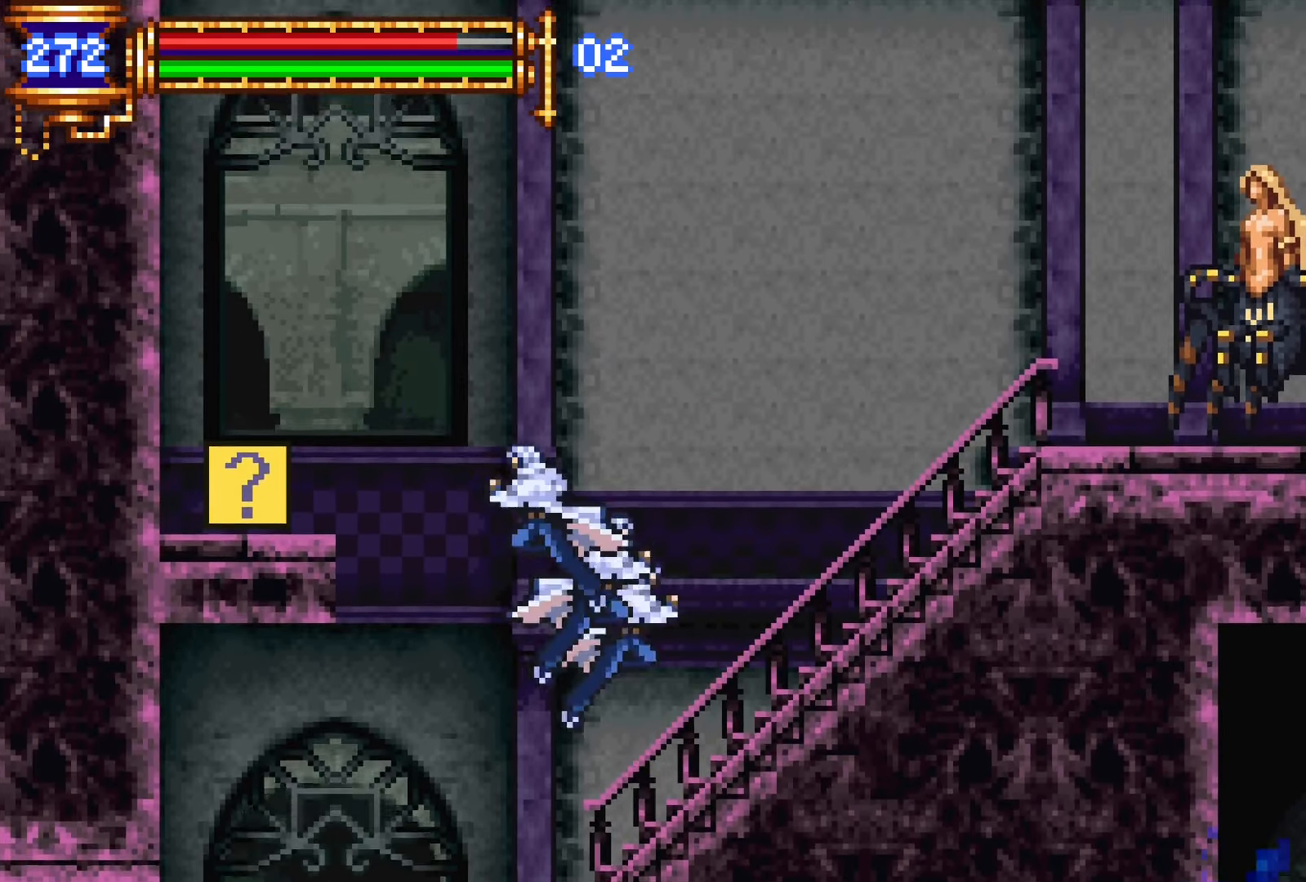
{"buttons": ["DPAD_LEFT"], "events": [[33, "CROSS", "up"], [117, "CROSS", "down"], [200, "CROSS", "up"]]}
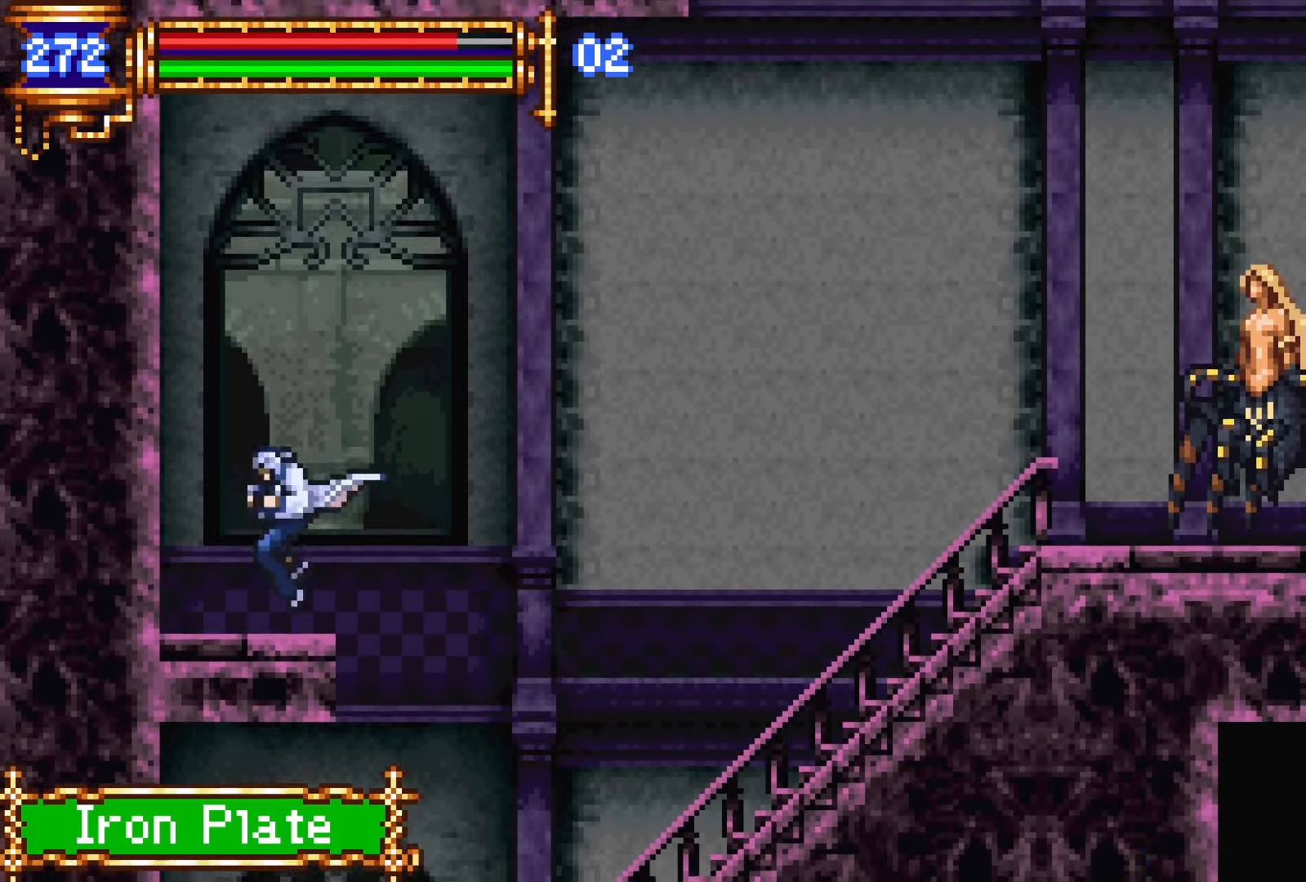
{"buttons": ["DPAD_RIGHT"], "events": [[17, "DPAD_LEFT", "up"], [67, "L1", "down"], [200, "DPAD_RIGHT", "down"], [233, "L1", "up"]]}
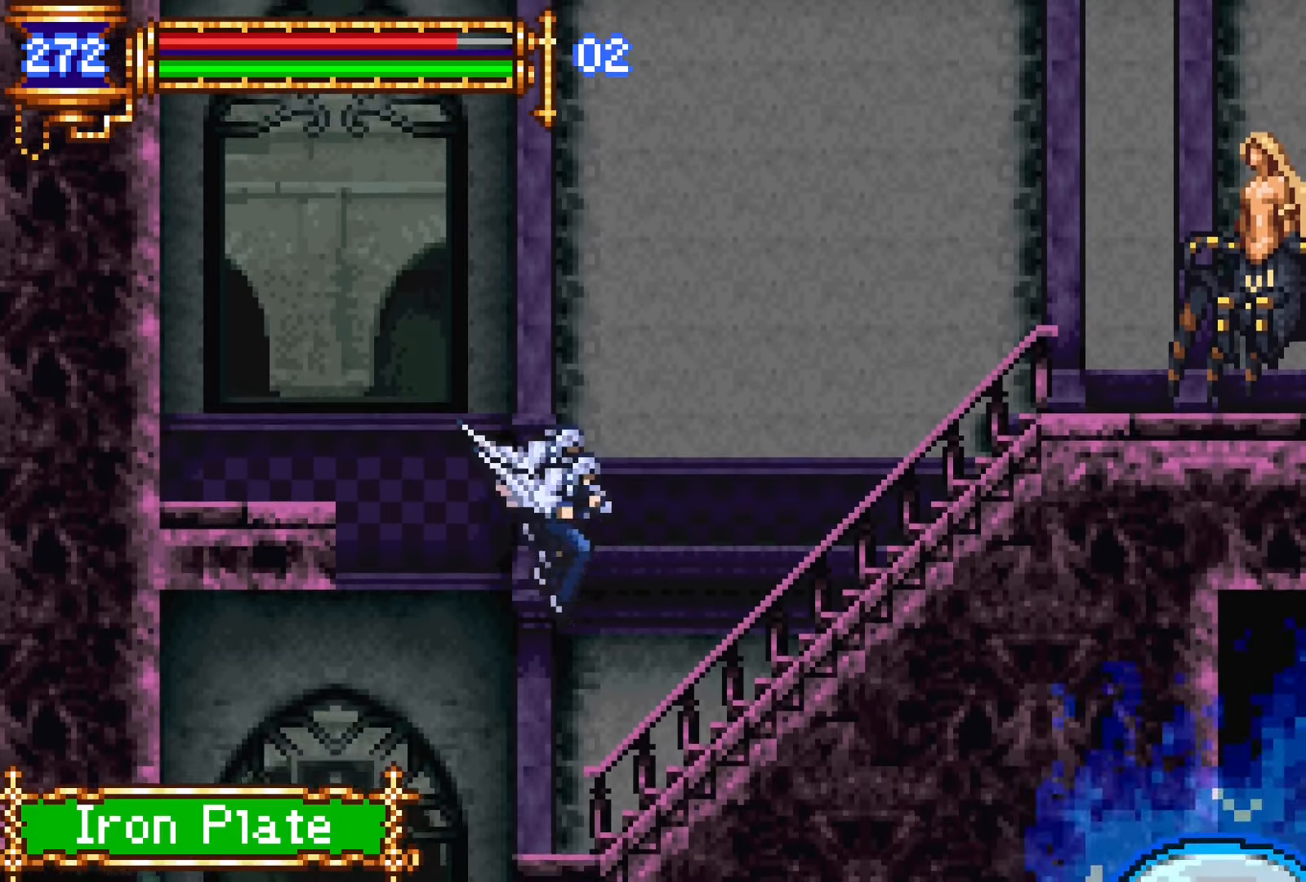
{"buttons": [], "events": [[17, "CROSS", "down"], [150, "CROSS", "up"], [250, "START", "down"], [317, "DPAD_RIGHT", "up"], [383, "START", "up"]]}
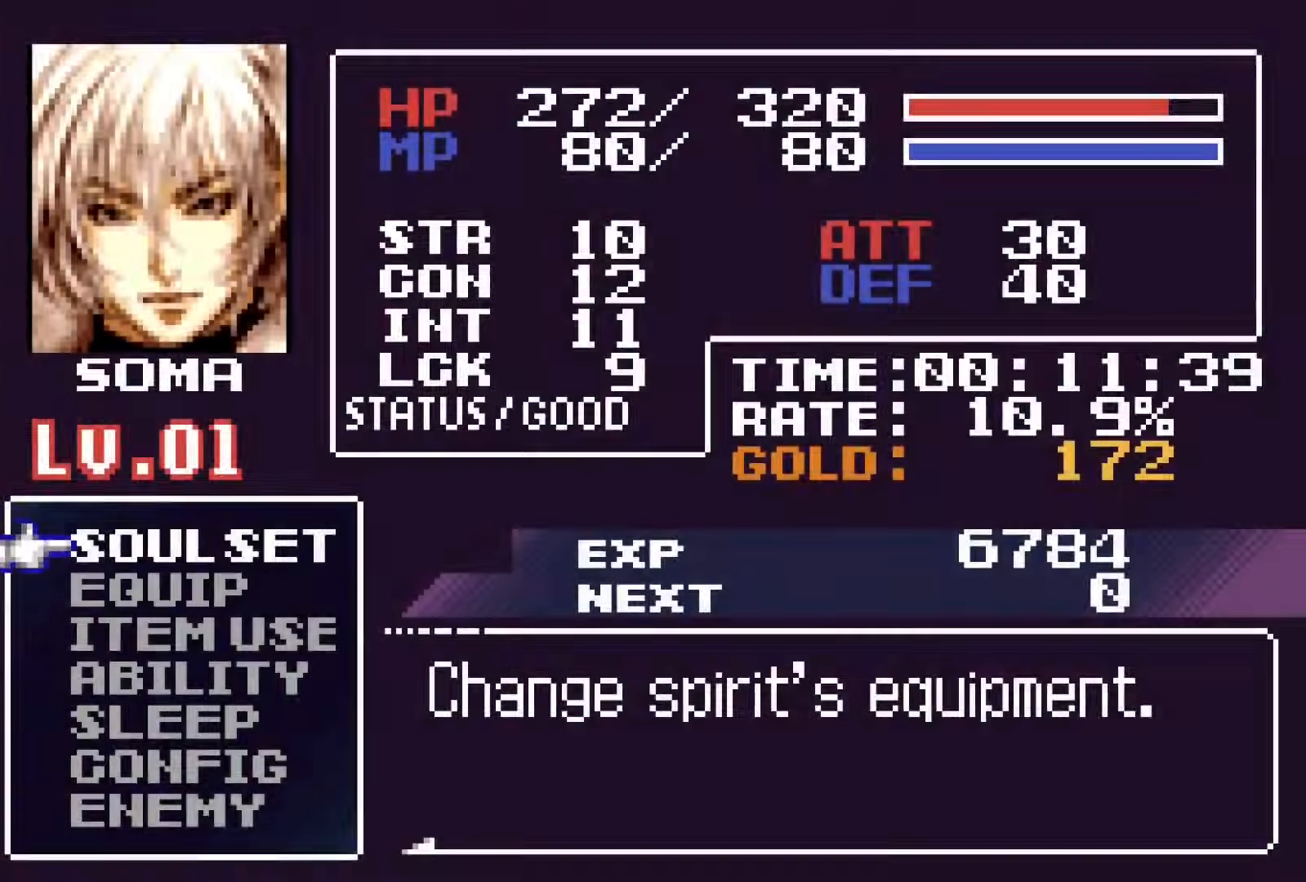
{"buttons": ["CROSS", "DPAD_DOWN"], "events": [[17, "DPAD_DOWN", "down"], [67, "CROSS", "down"], [183, "DPAD_DOWN", "up"], [267, "CROSS", "up"], [433, "DPAD_DOWN", "down"], [483, "CROSS", "down"]]}
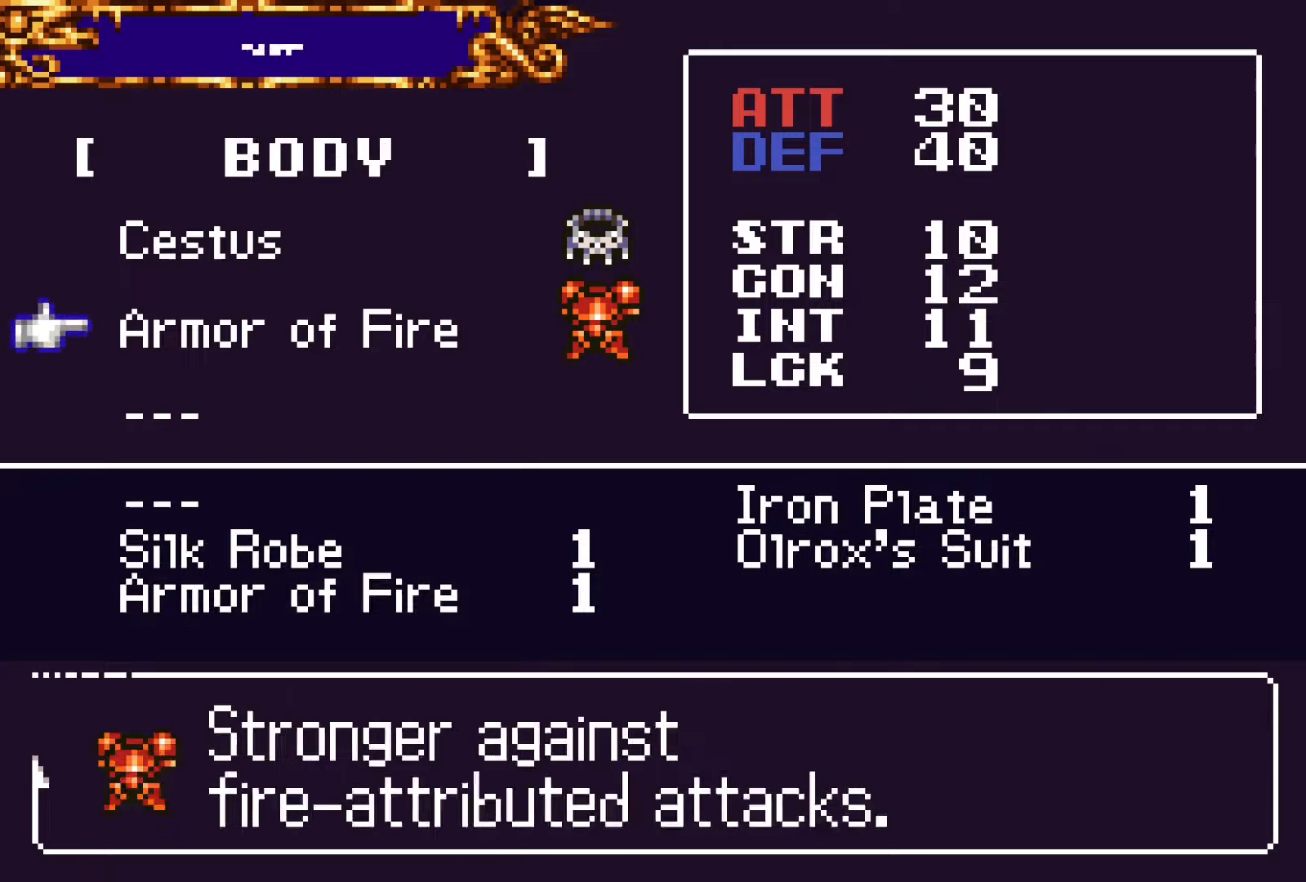
{"buttons": ["SQUARE"], "events": [[17, "DPAD_DOWN", "up"], [117, "CROSS", "up"], [133, "DPAD_RIGHT", "down"], [233, "DPAD_RIGHT", "up"], [383, "CROSS", "down"], [417, "SQUARE", "down"], [450, "CROSS", "up"]]}
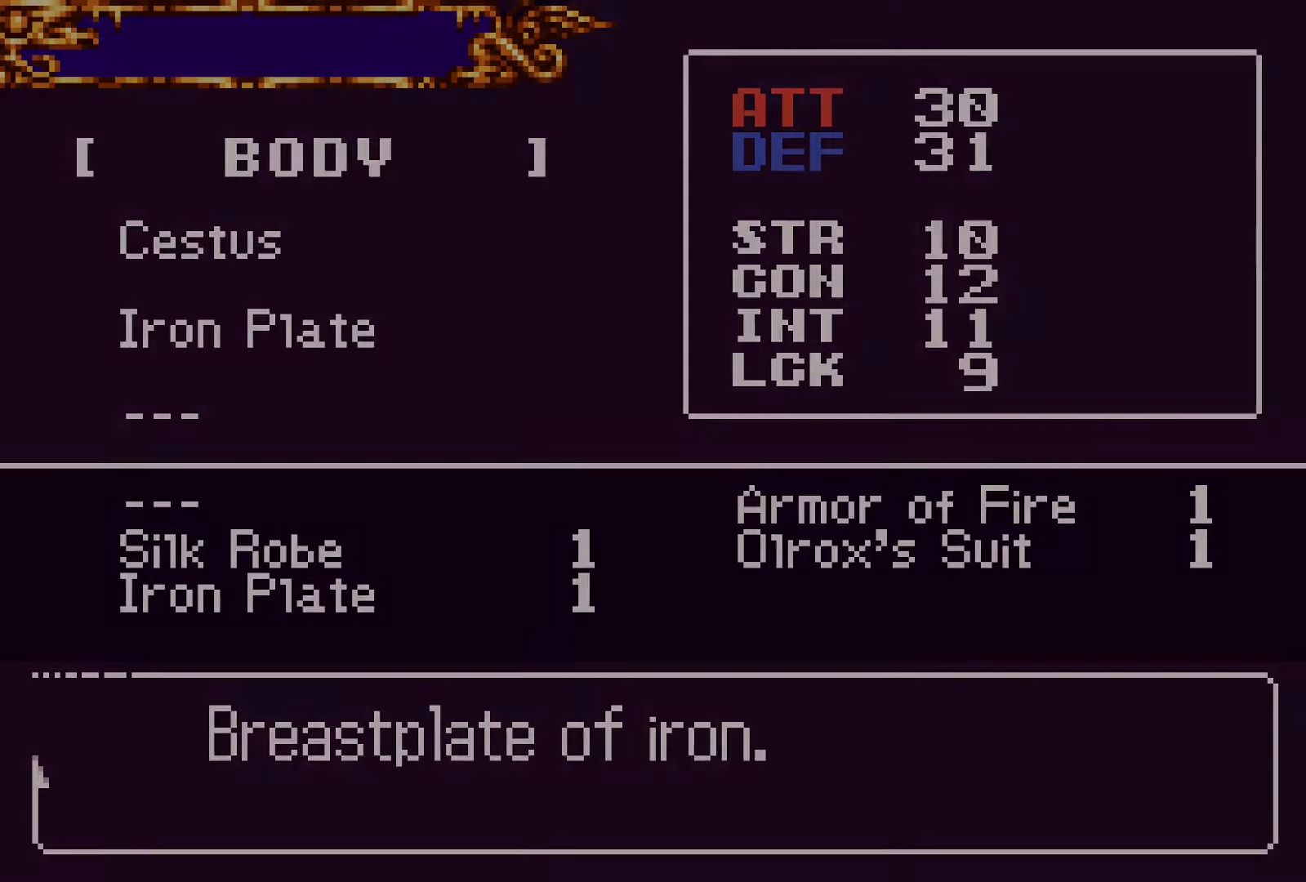
{"buttons": ["DPAD_RIGHT"], "events": [[17, "SQUARE", "up"], [283, "SQUARE", "down"], [333, "DPAD_RIGHT", "down"], [383, "SQUARE", "up"]]}
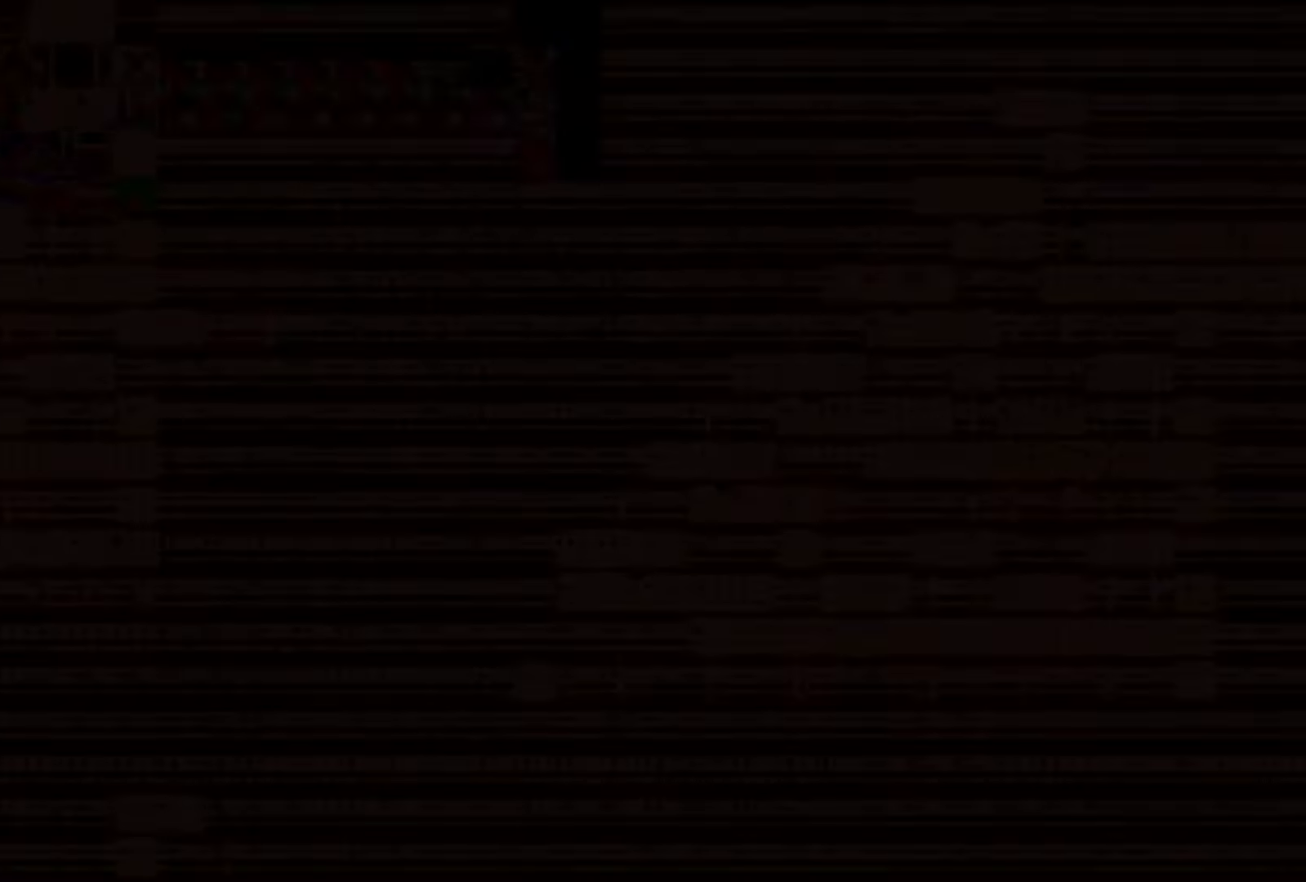
{"buttons": ["DPAD_RIGHT"], "events": [[267, "CROSS", "down"], [433, "CROSS", "up"]]}
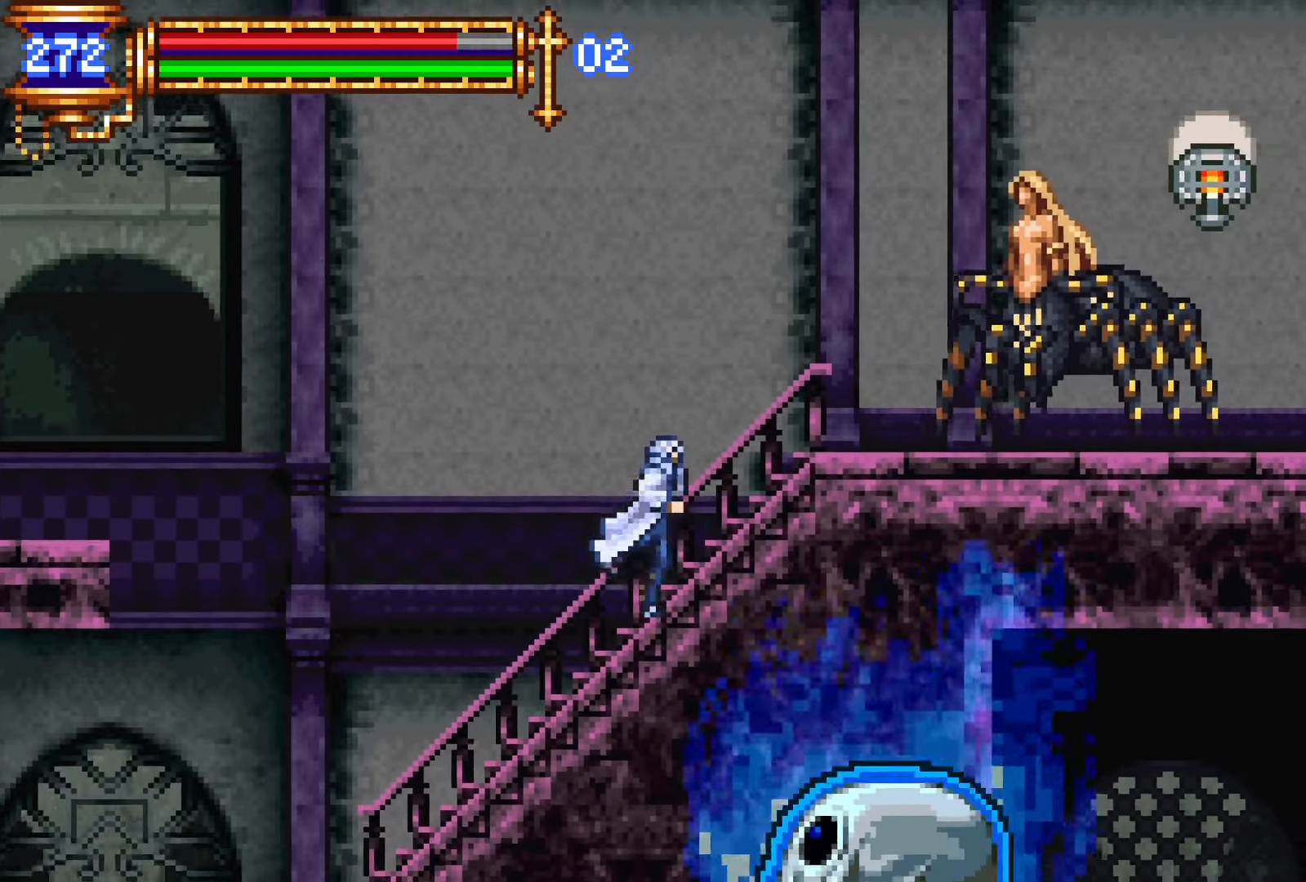
{"buttons": ["DPAD_DOWN"], "events": [[483, "DPAD_RIGHT", "up"], [500, "DPAD_DOWN", "down"]]}
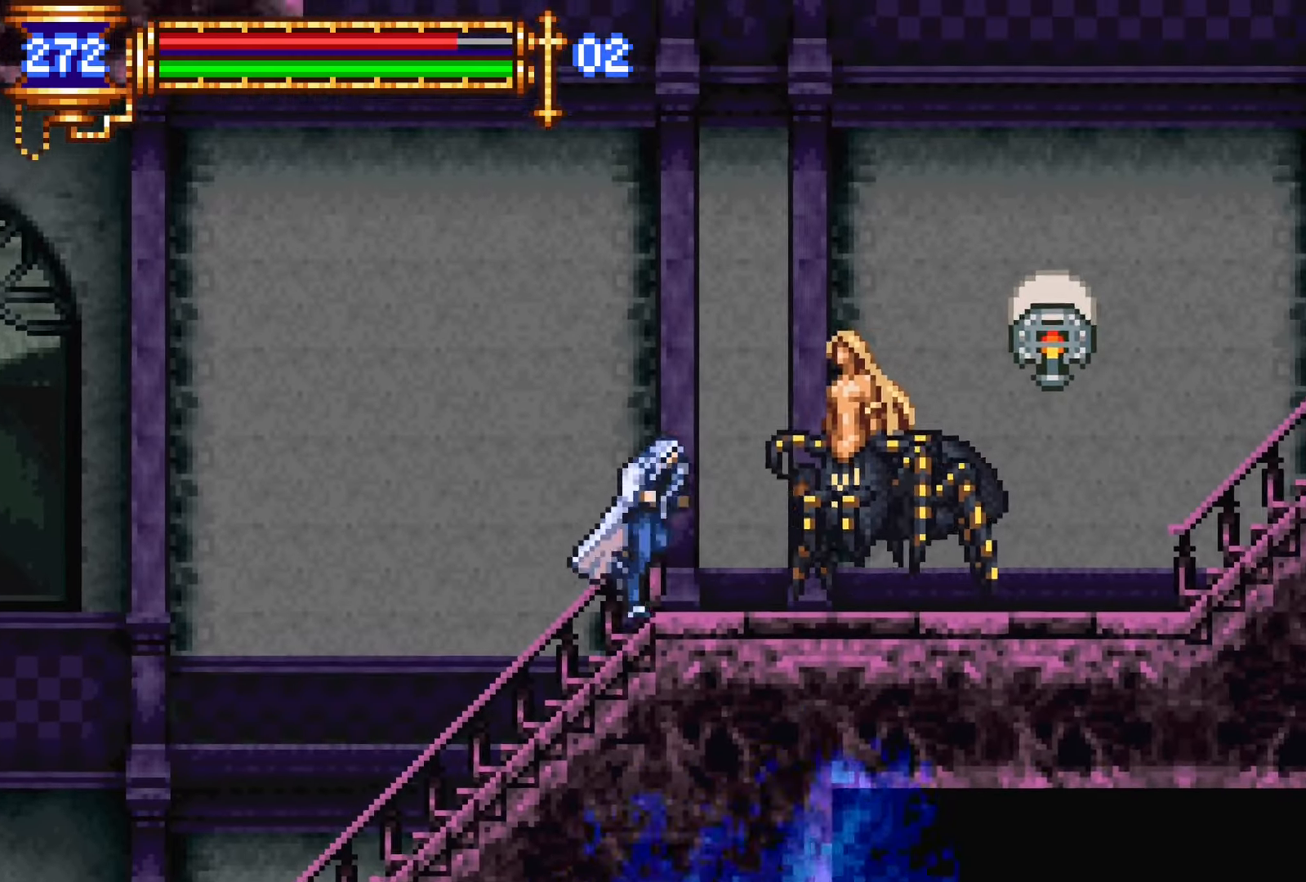
{"buttons": ["CROSS", "DPAD_RIGHT"], "events": [[17, "CROSS", "down"], [33, "DPAD_LEFT", "down"], [50, "DPAD_DOWN", "up"], [150, "DPAD_LEFT", "up"], [183, "DPAD_RIGHT", "down"], [300, "CROSS", "up"], [400, "CROSS", "down"]]}
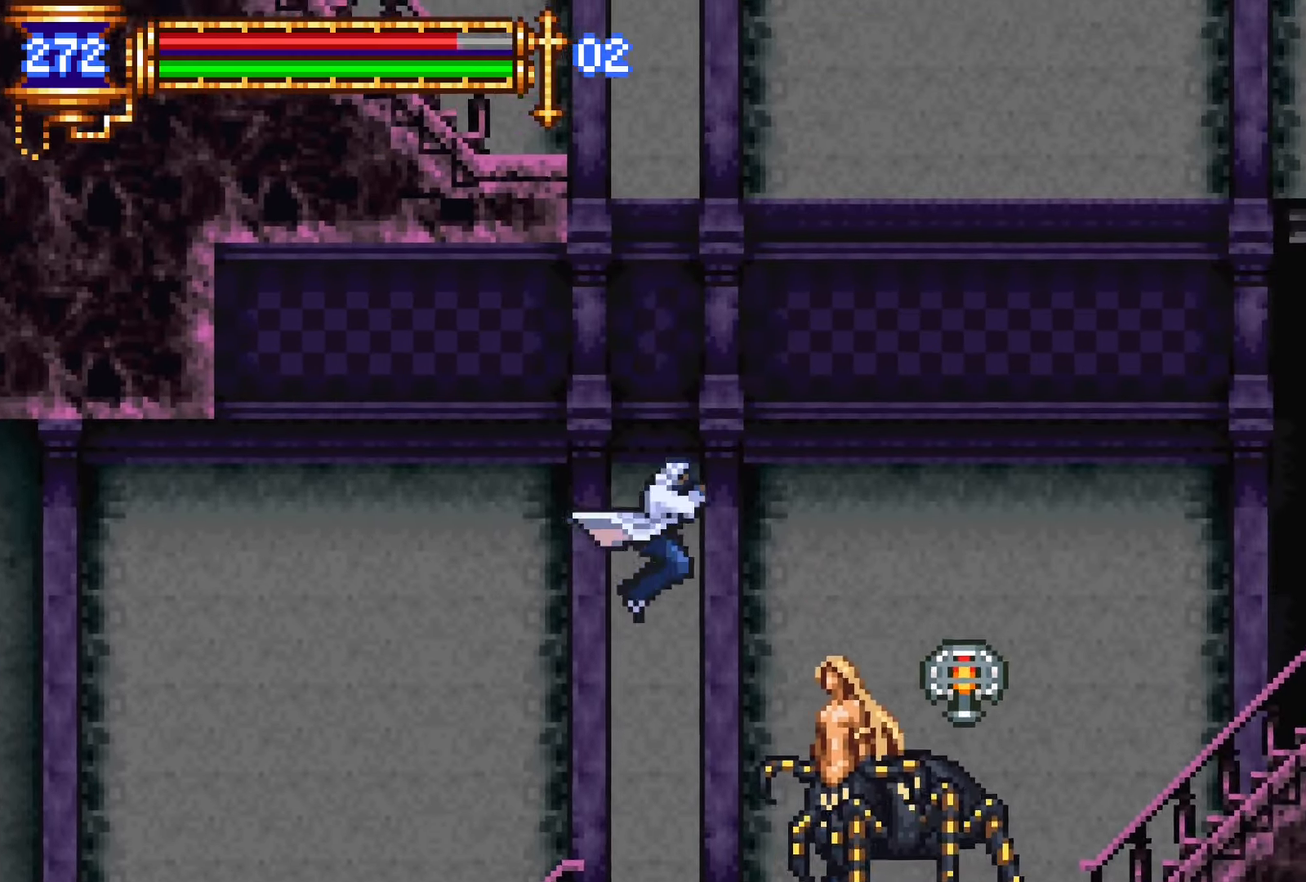
{"buttons": ["CROSS", "DPAD_RIGHT"], "events": []}